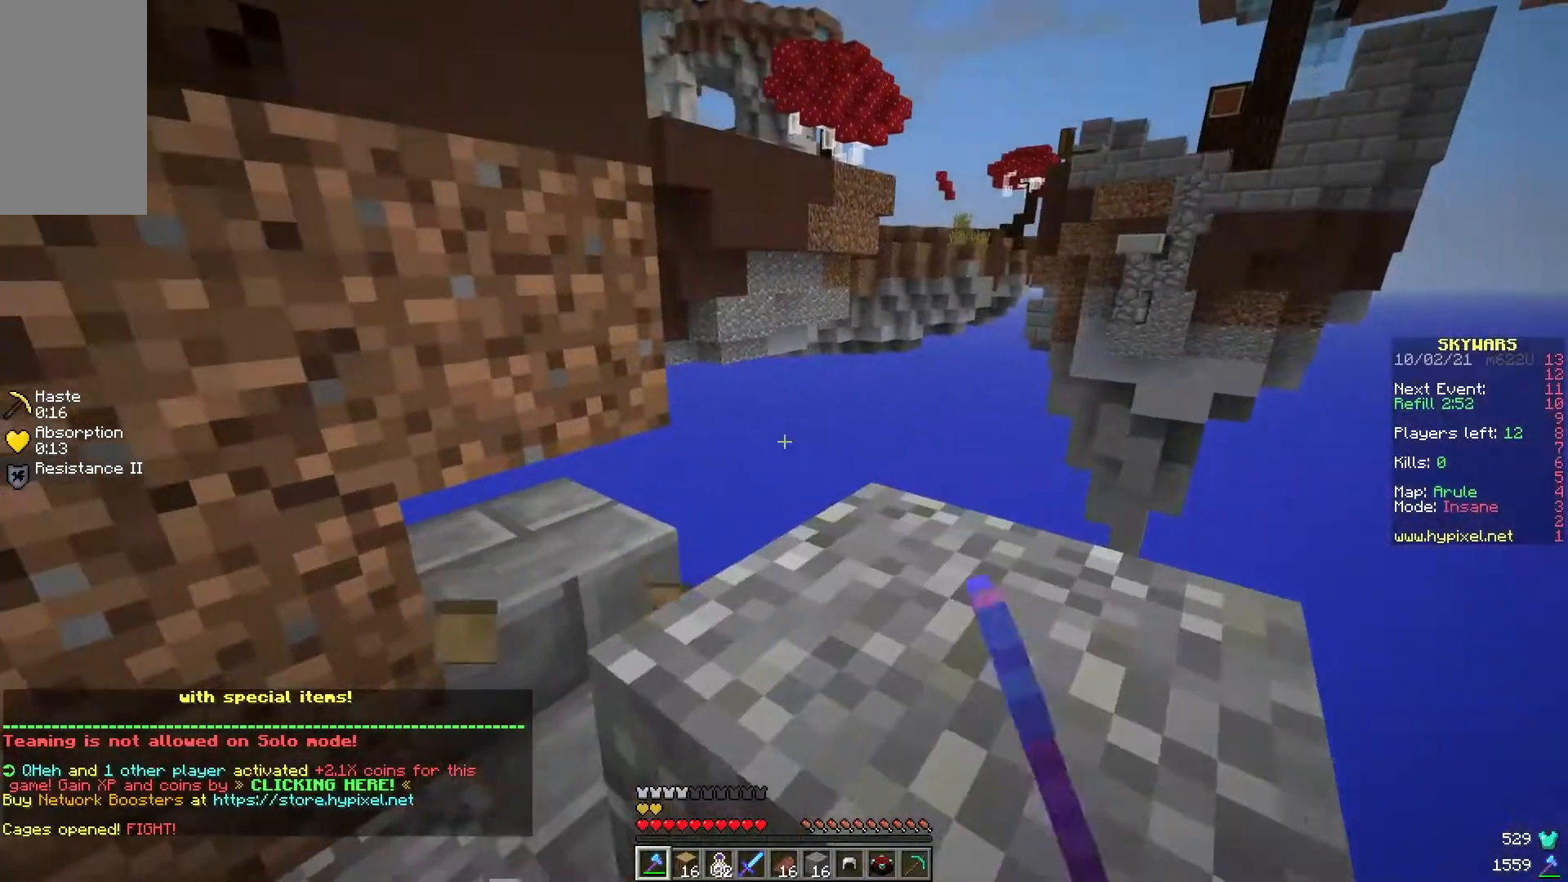
Gameplay with keyboard and mouse; each line is a JSON object with the keys and mouse buttons held at the frame after it. "events" lists presses ("down") and releases ("up") of "a", "d", "s", "w", "mouse_left" and "mouse_right" between this image and that frame as [ms after this image, input, new state], when the widget could be followed in between. "mouse_left", "mouse_right" = the "left", "right" buttons of the "mouse" list. No other keys are recorded. Fast repeated clicks can show as one long hold. Mouse movement is not recorded.
{"keys": ["d"], "mouse": [], "events": [[33, "w", "up"], [233, "a", "down"], [233, "d", "up"], [233, "s", "down"], [400, "d", "down"], [433, "a", "up"], [483, "s", "up"]]}
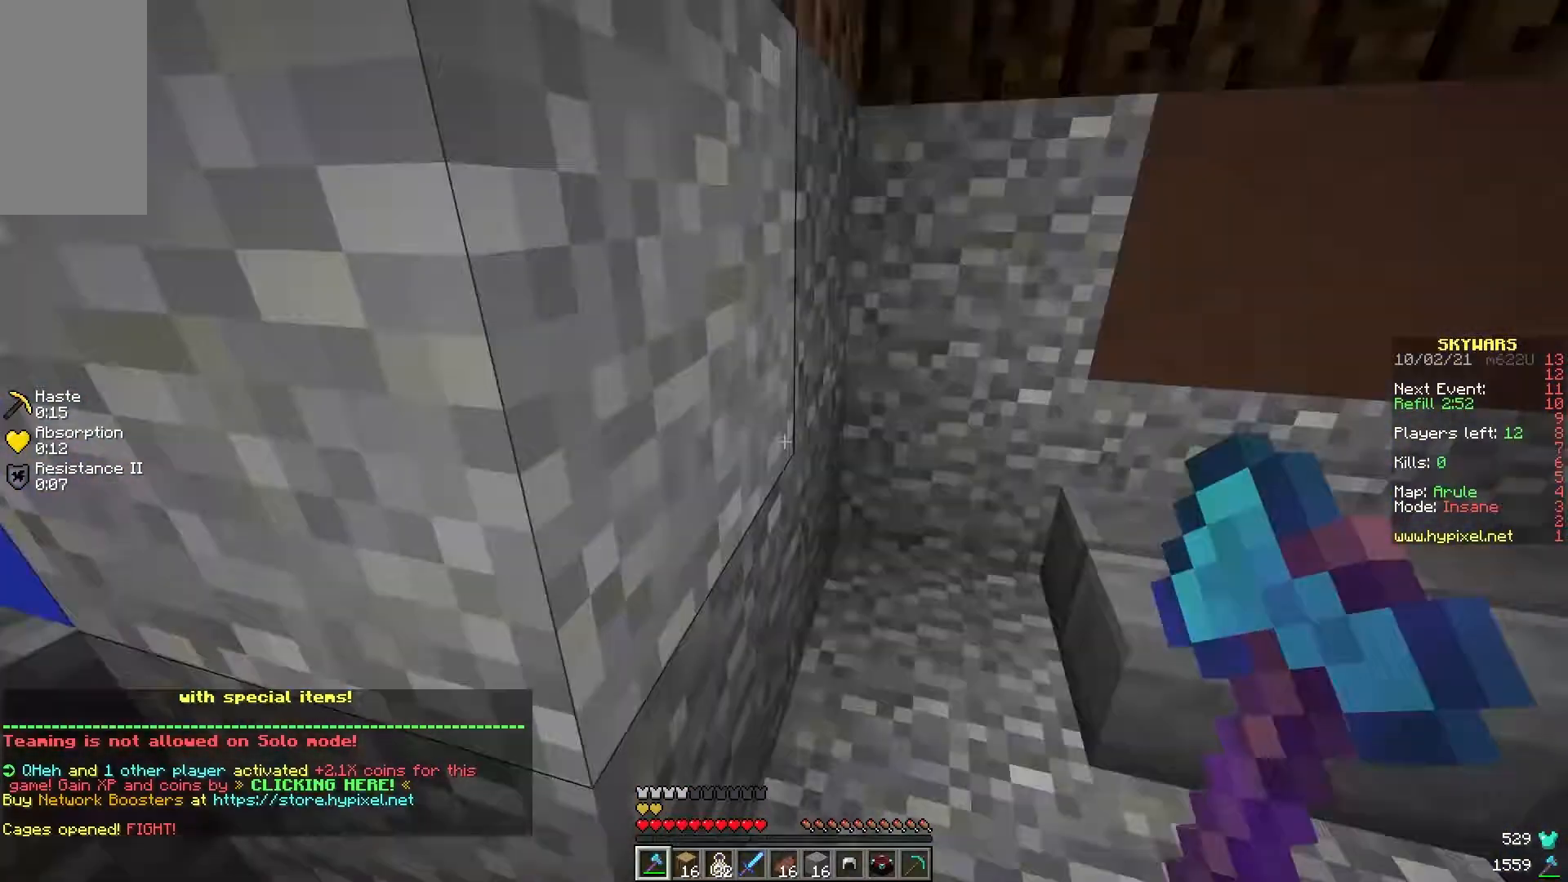
{"keys": ["w"], "mouse": [], "events": [[117, "w", "down"], [233, "d", "up"]]}
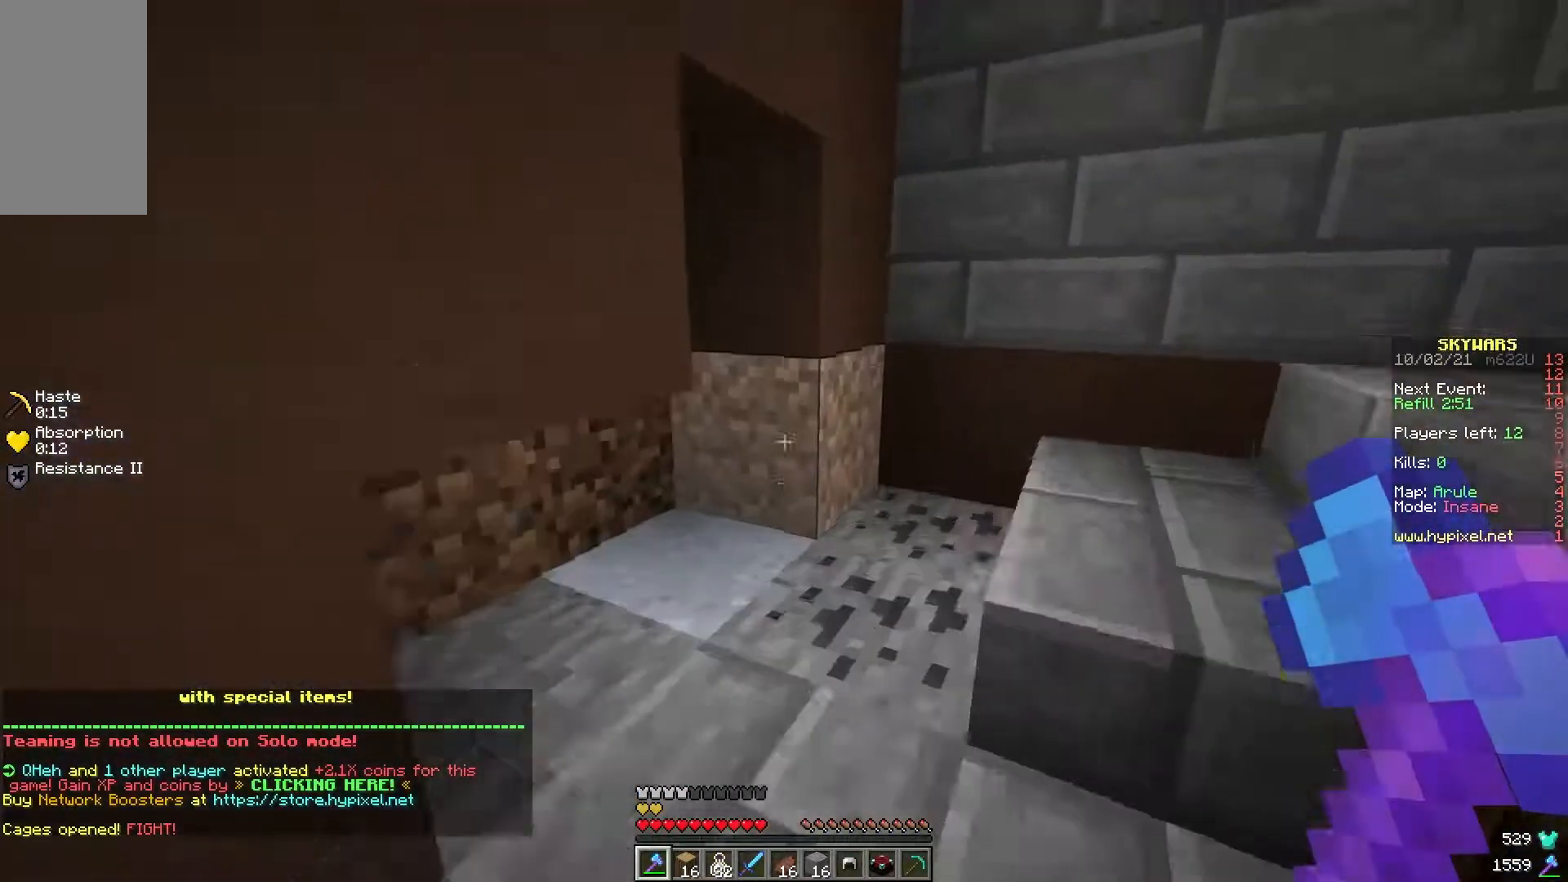
{"keys": ["d", "w"], "mouse": [], "events": [[383, "d", "down"]]}
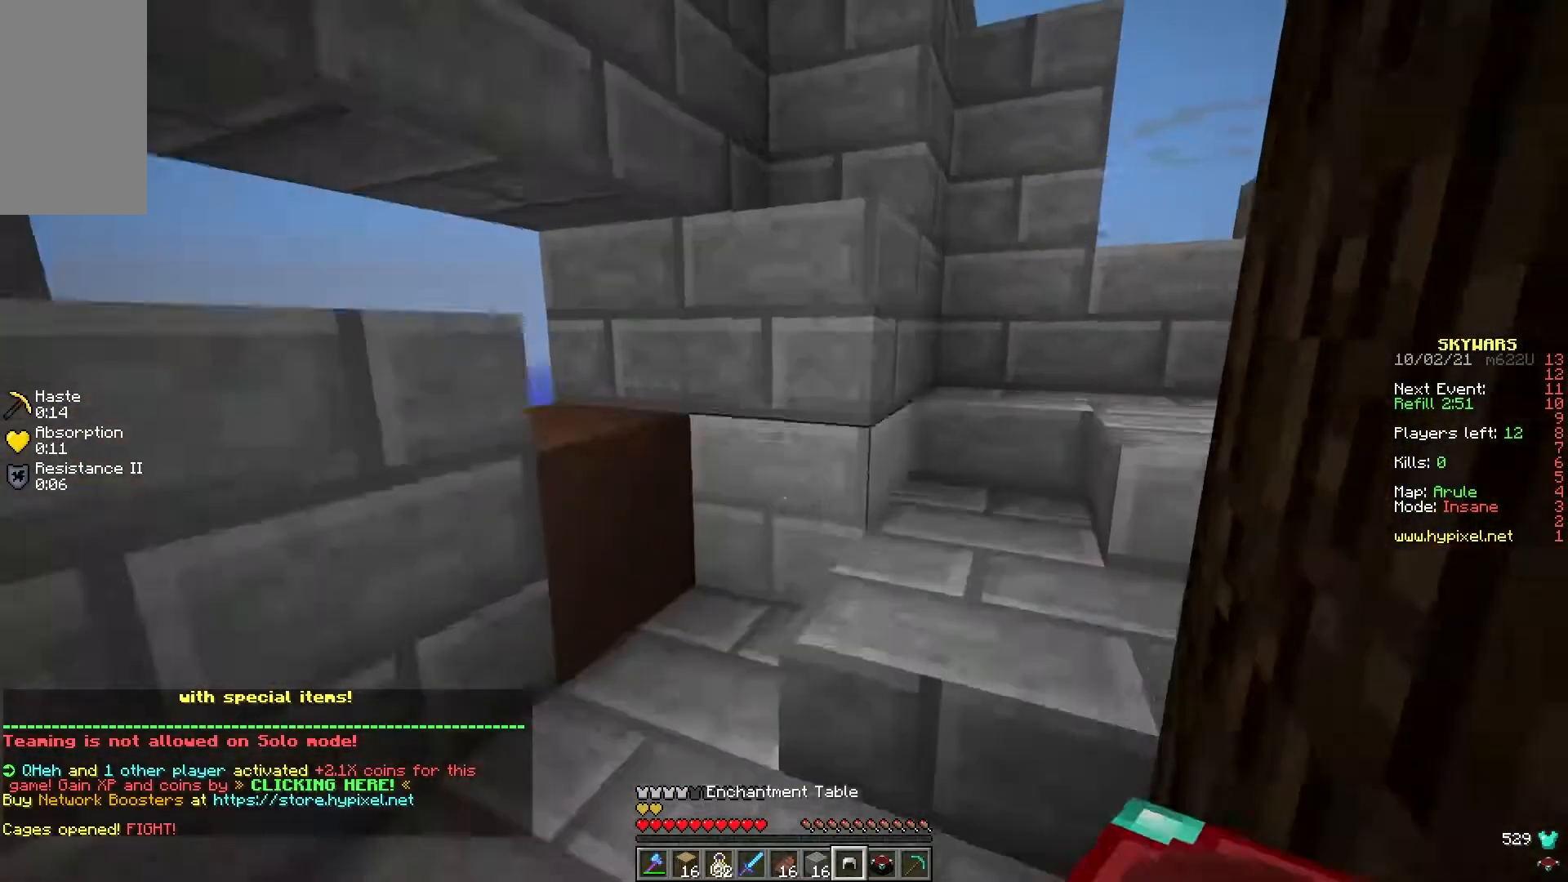
{"keys": [], "mouse": [], "events": [[17, "d", "up"], [83, "mouse_right", "down"], [233, "mouse_right", "up"], [350, "w", "up"]]}
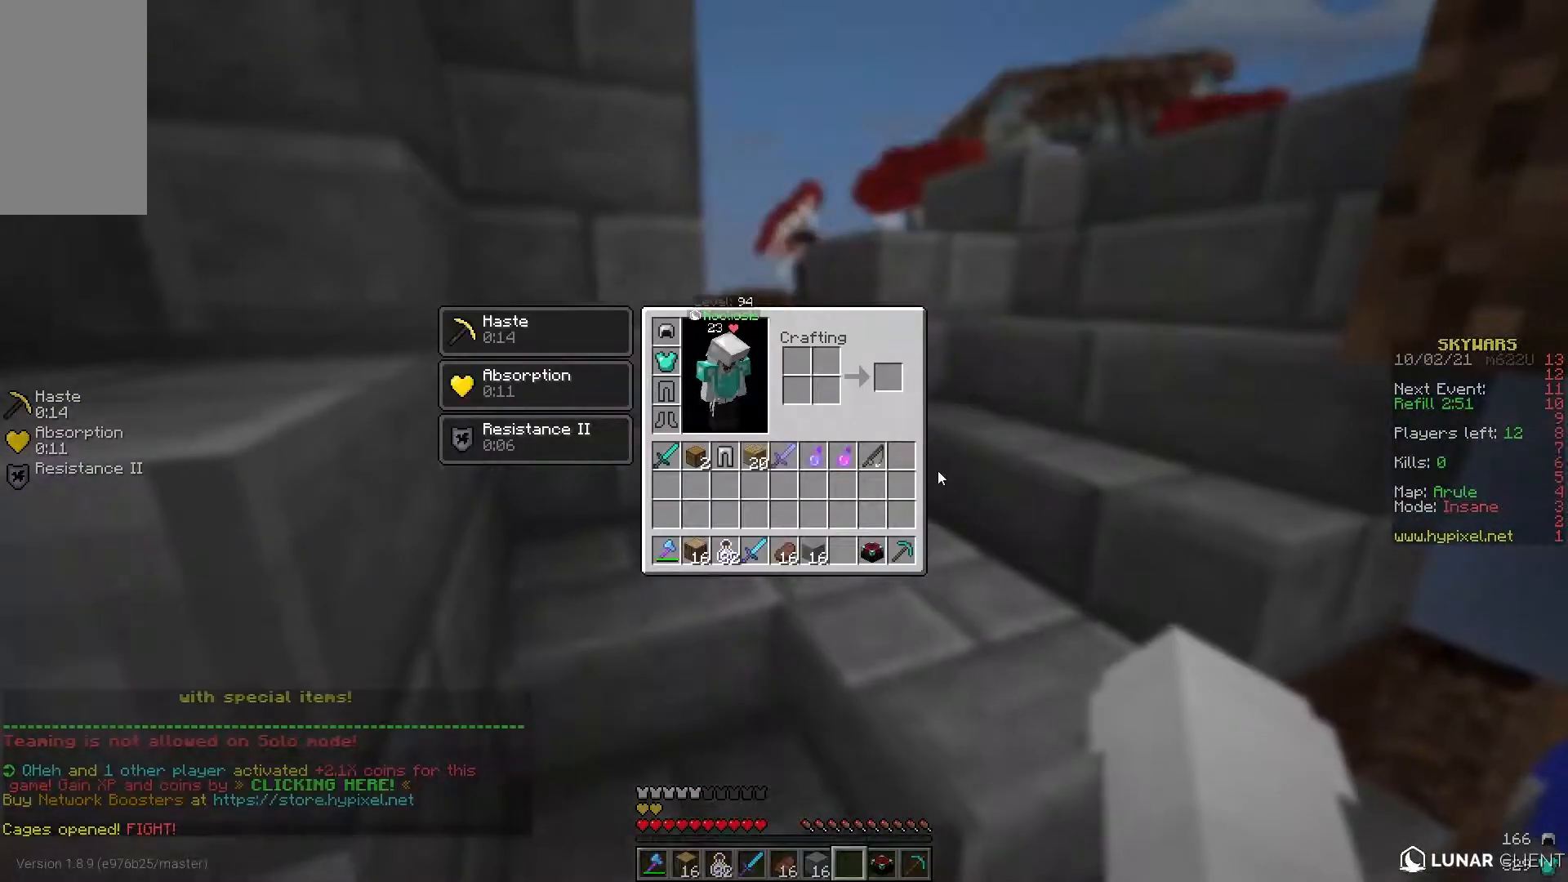
{"keys": [], "mouse": [], "events": []}
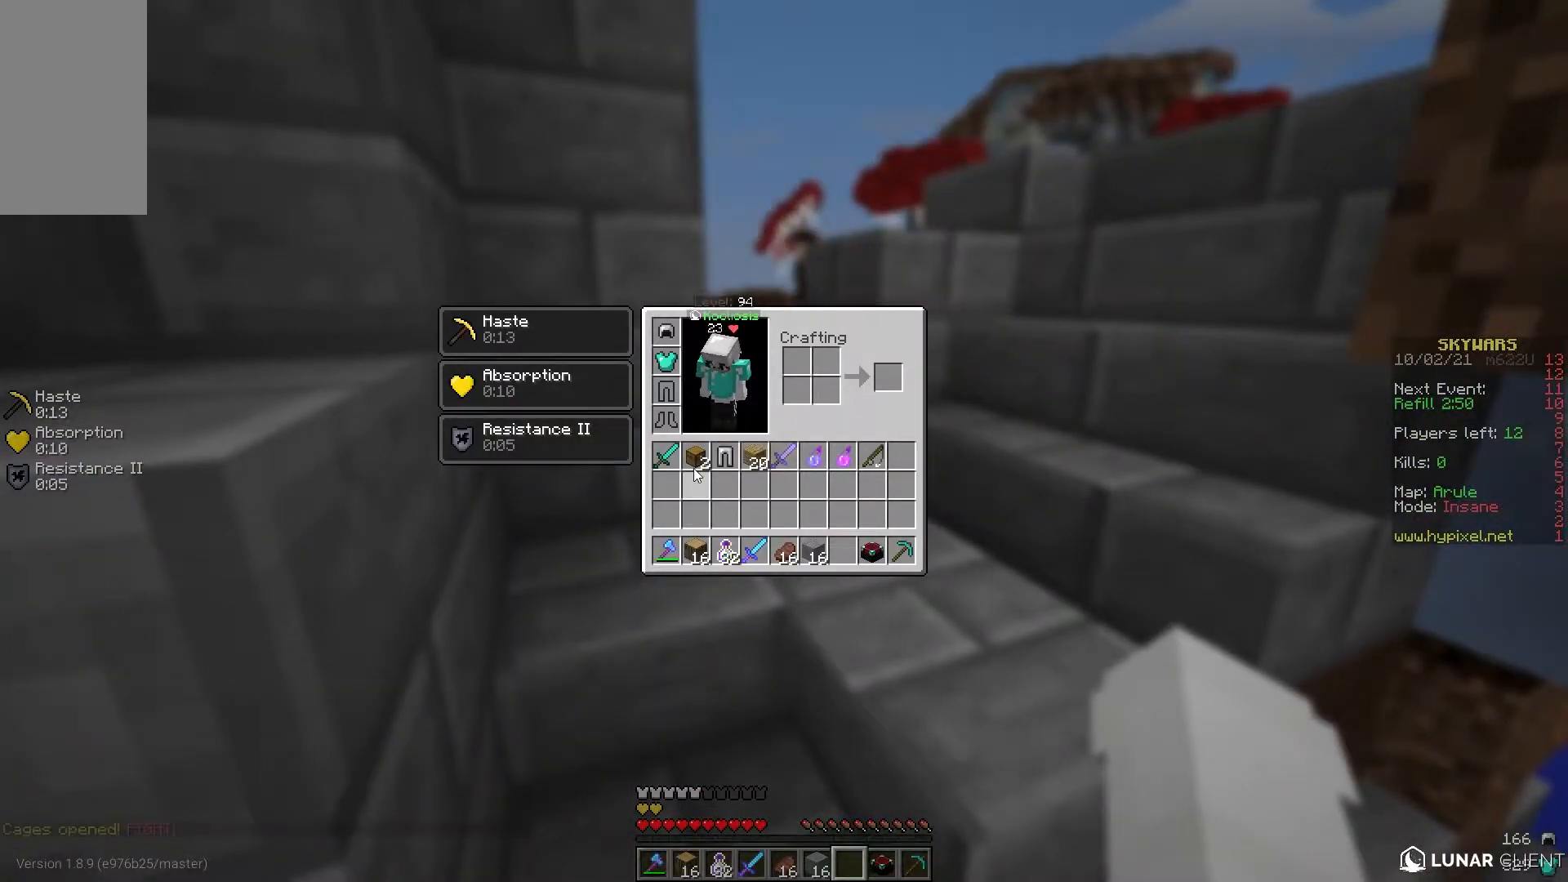
{"keys": [], "mouse": [], "events": []}
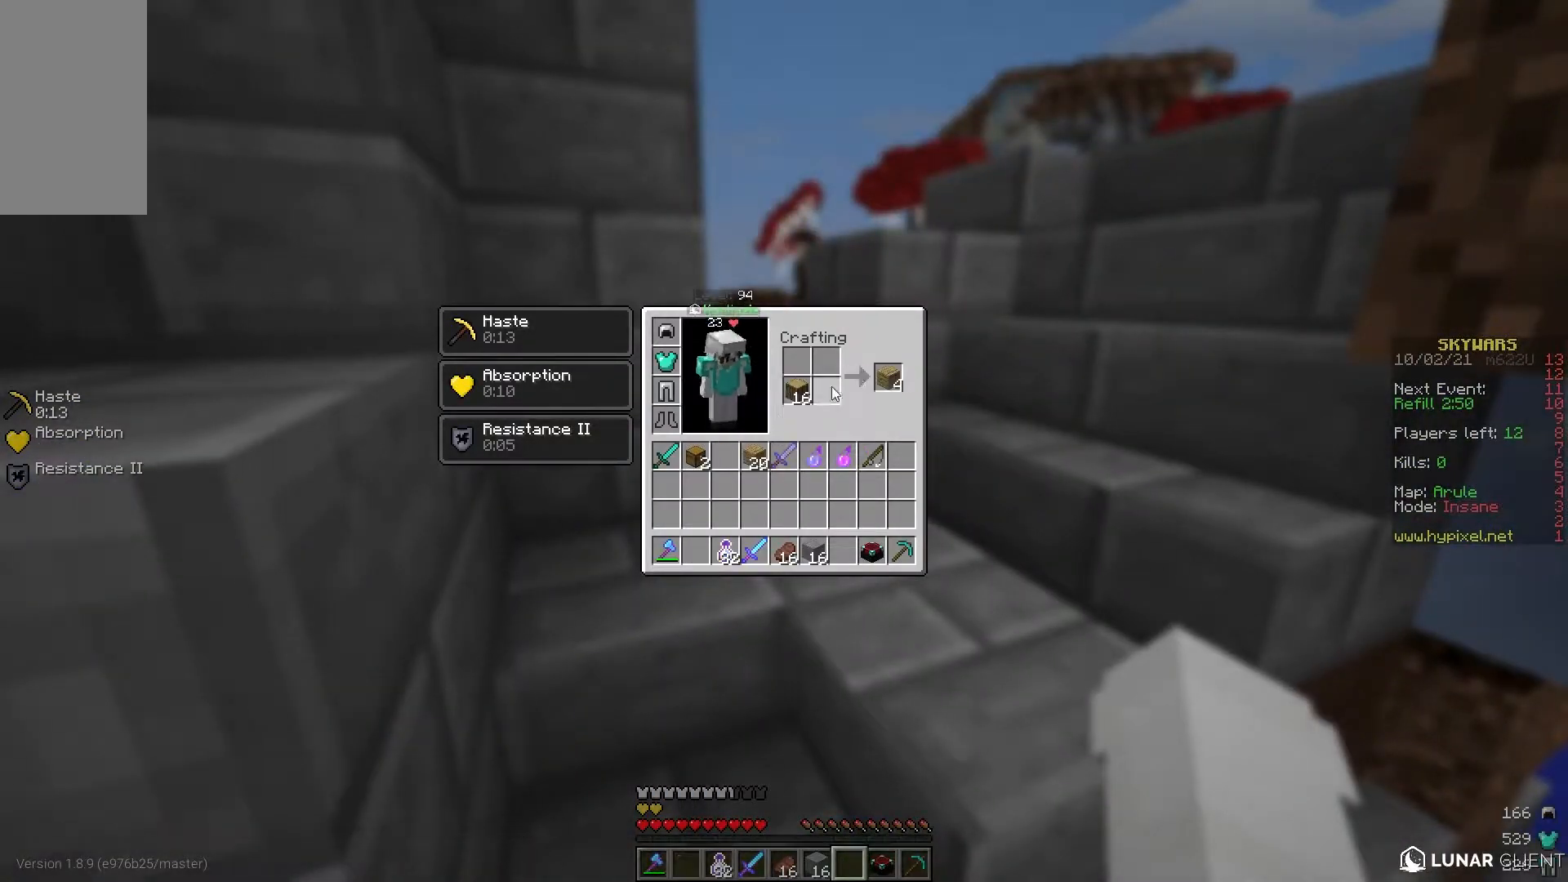
{"keys": [], "mouse": [], "events": []}
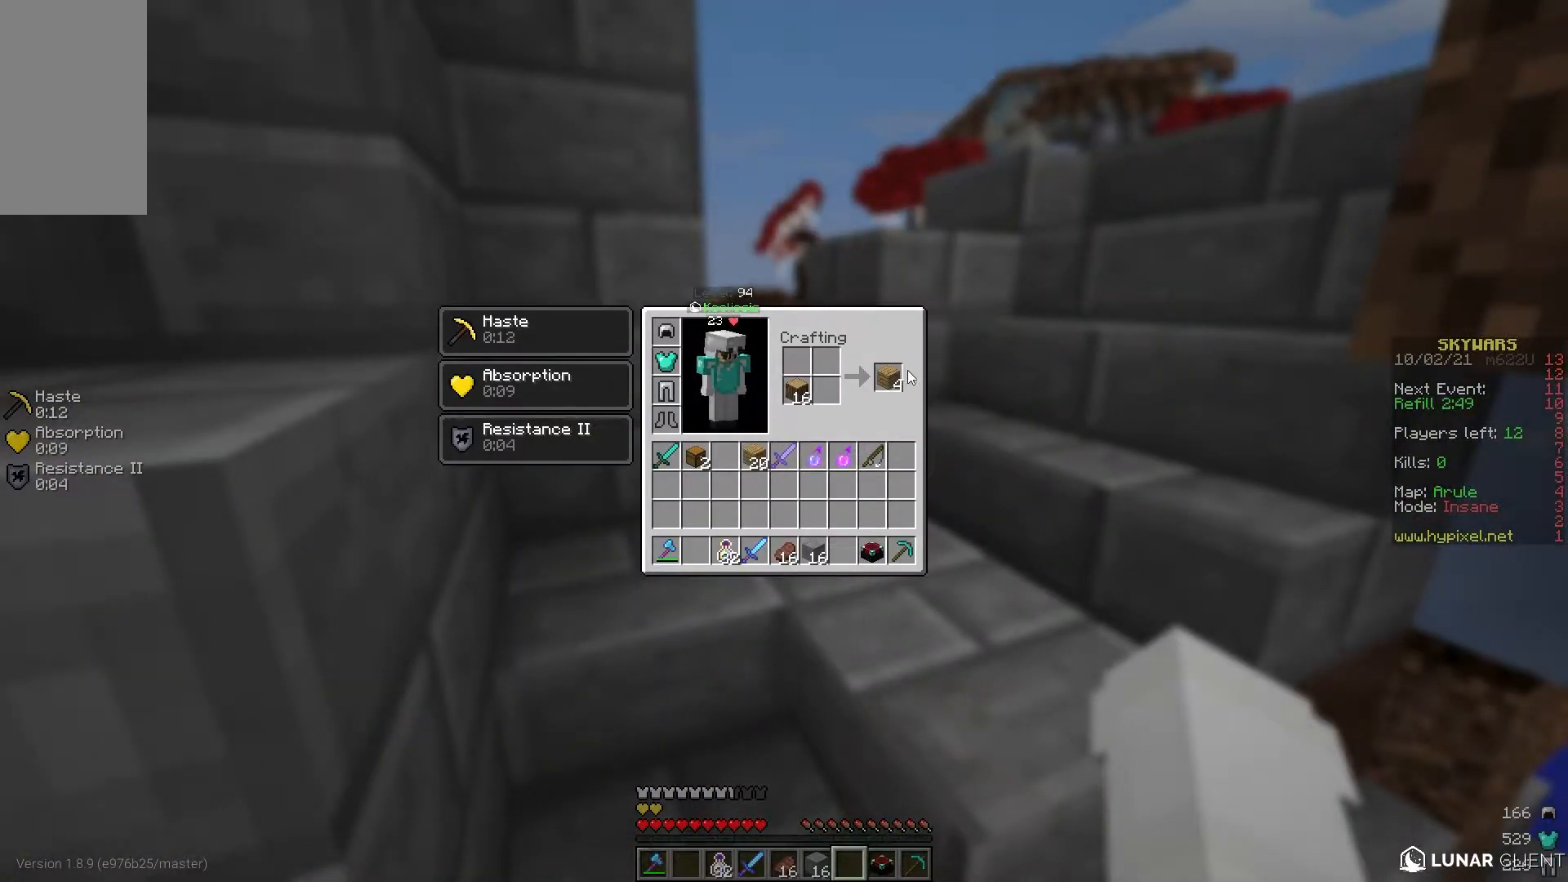
{"keys": [], "mouse": [], "events": []}
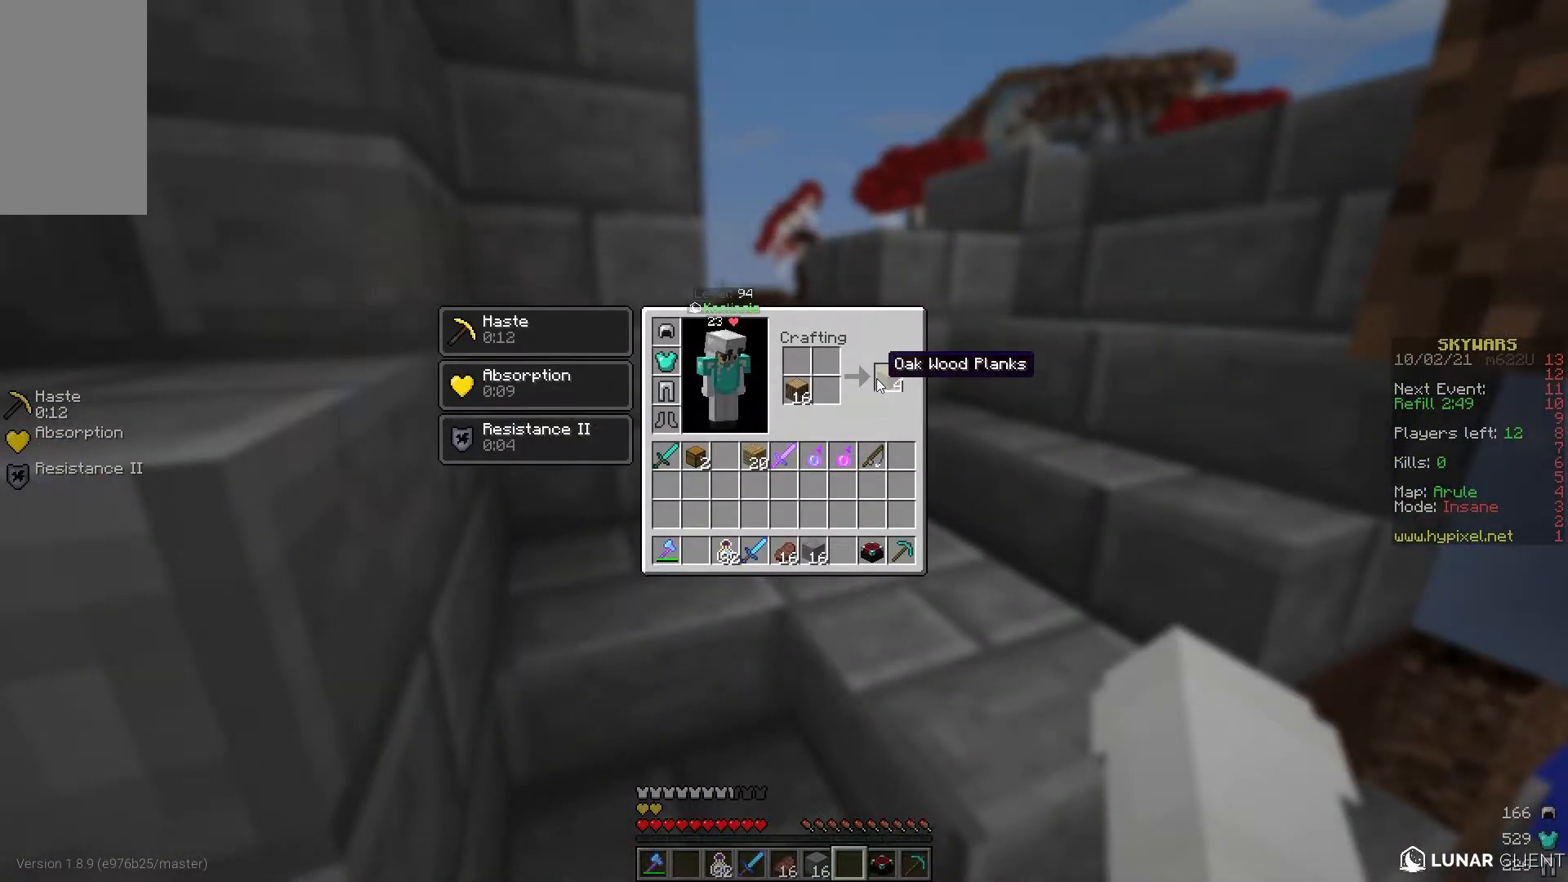
{"keys": [], "mouse": [], "events": []}
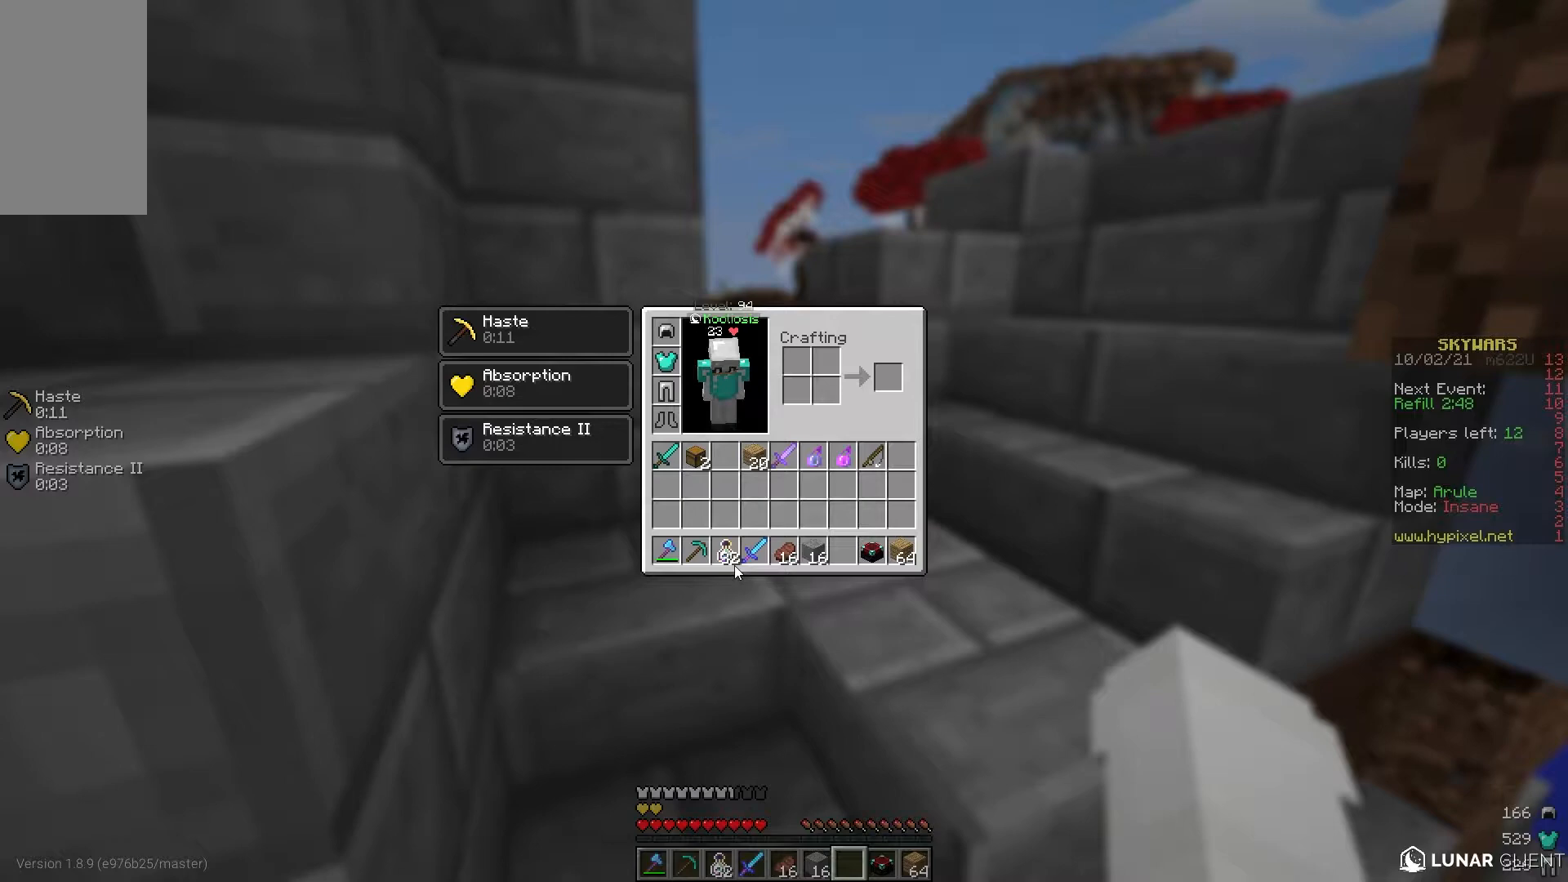
{"keys": [], "mouse": [], "events": []}
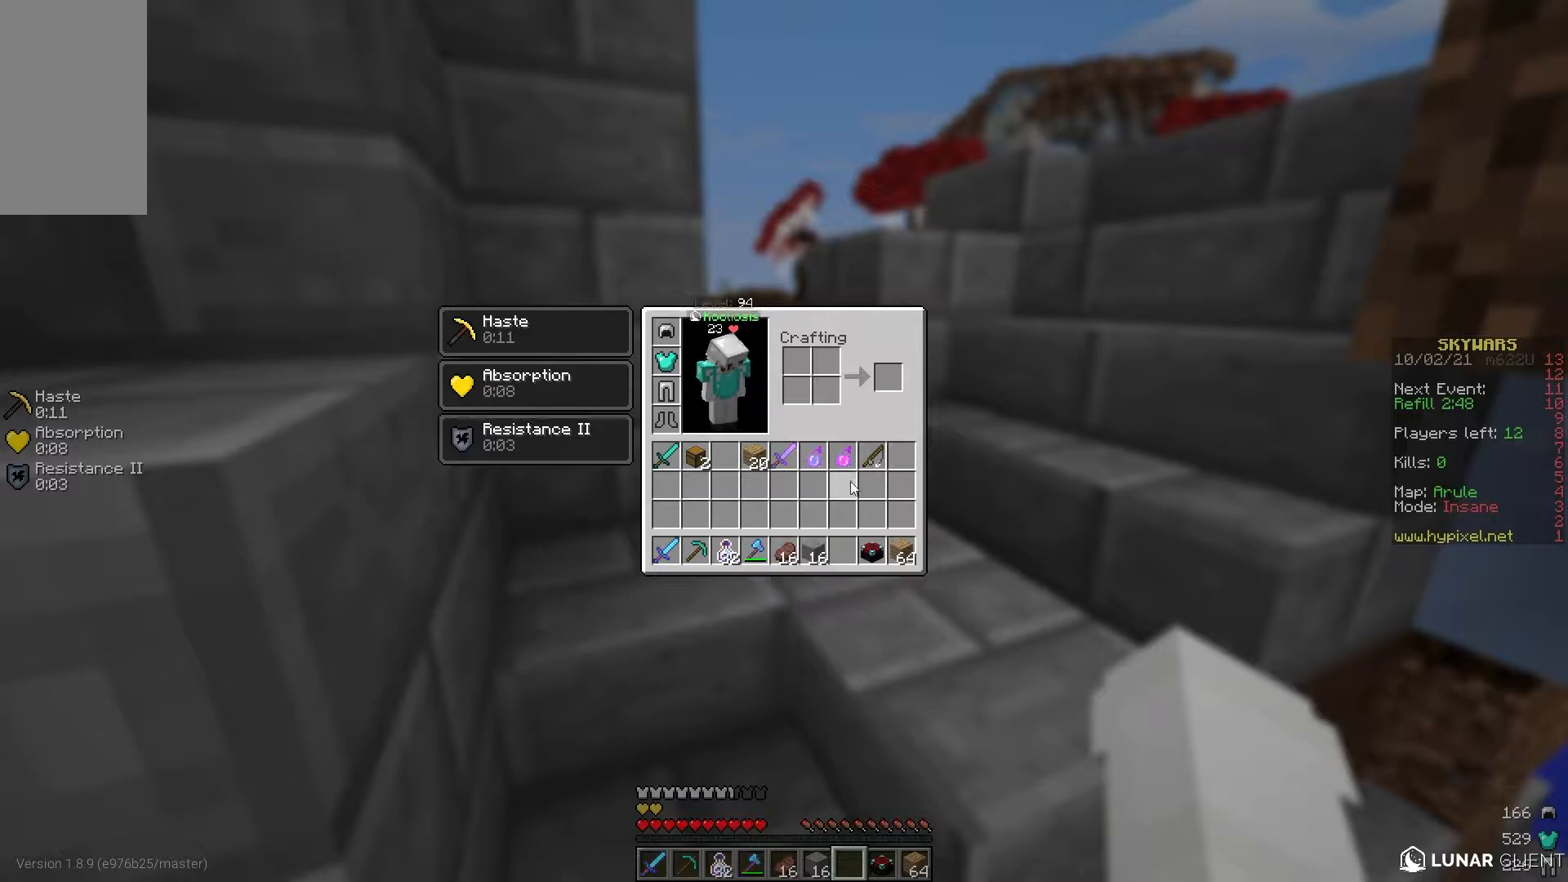
{"keys": [], "mouse": [], "events": []}
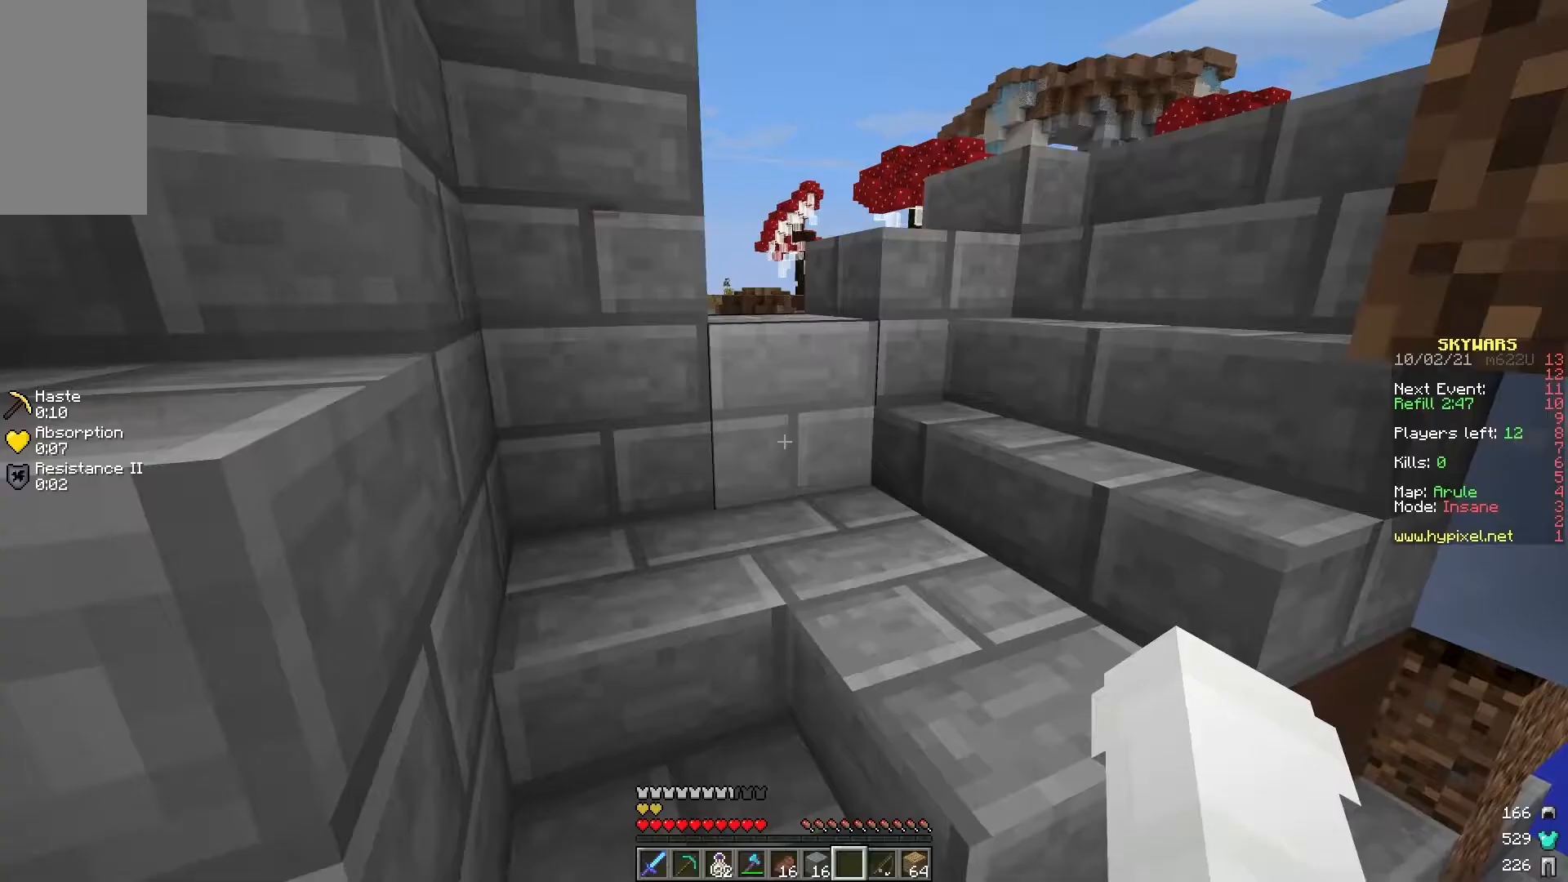
{"keys": [], "mouse": [], "events": []}
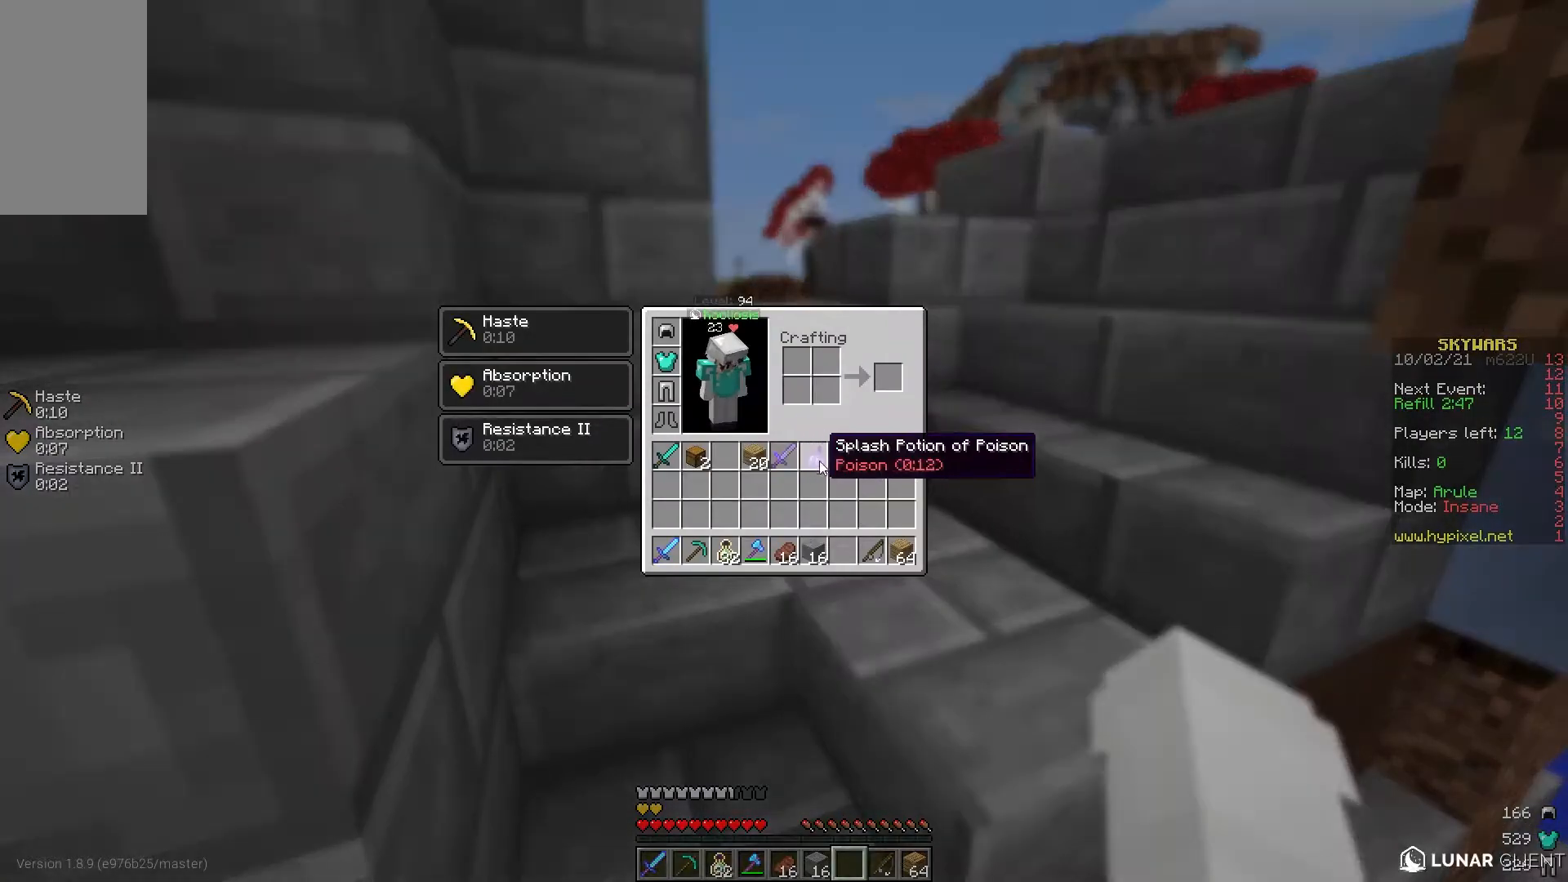
{"keys": [], "mouse": [], "events": []}
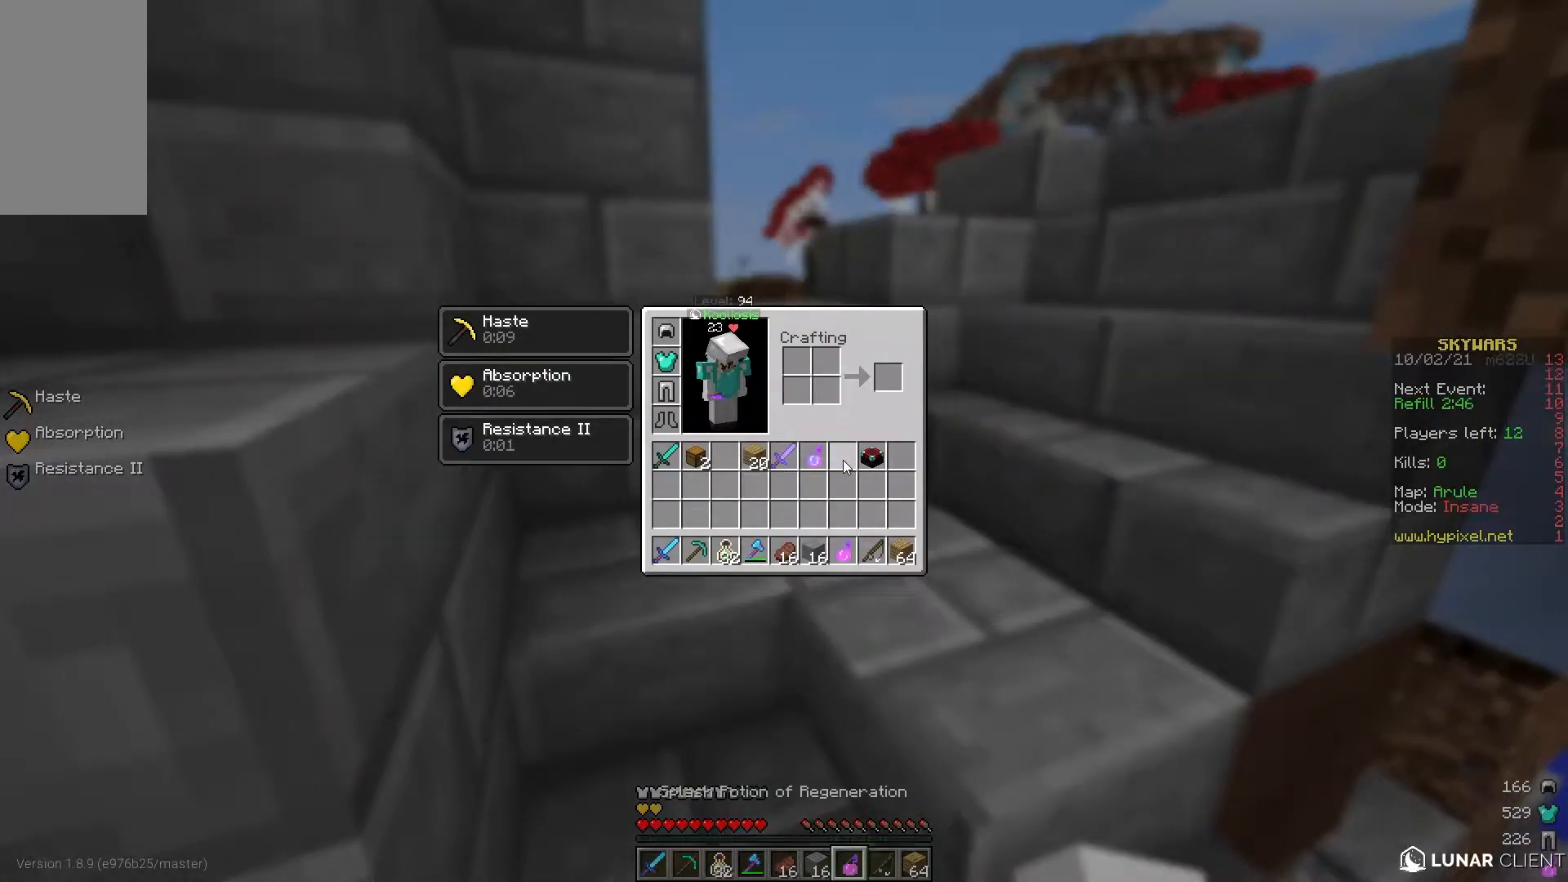
{"keys": ["w"], "mouse": [], "events": [[200, "w", "down"]]}
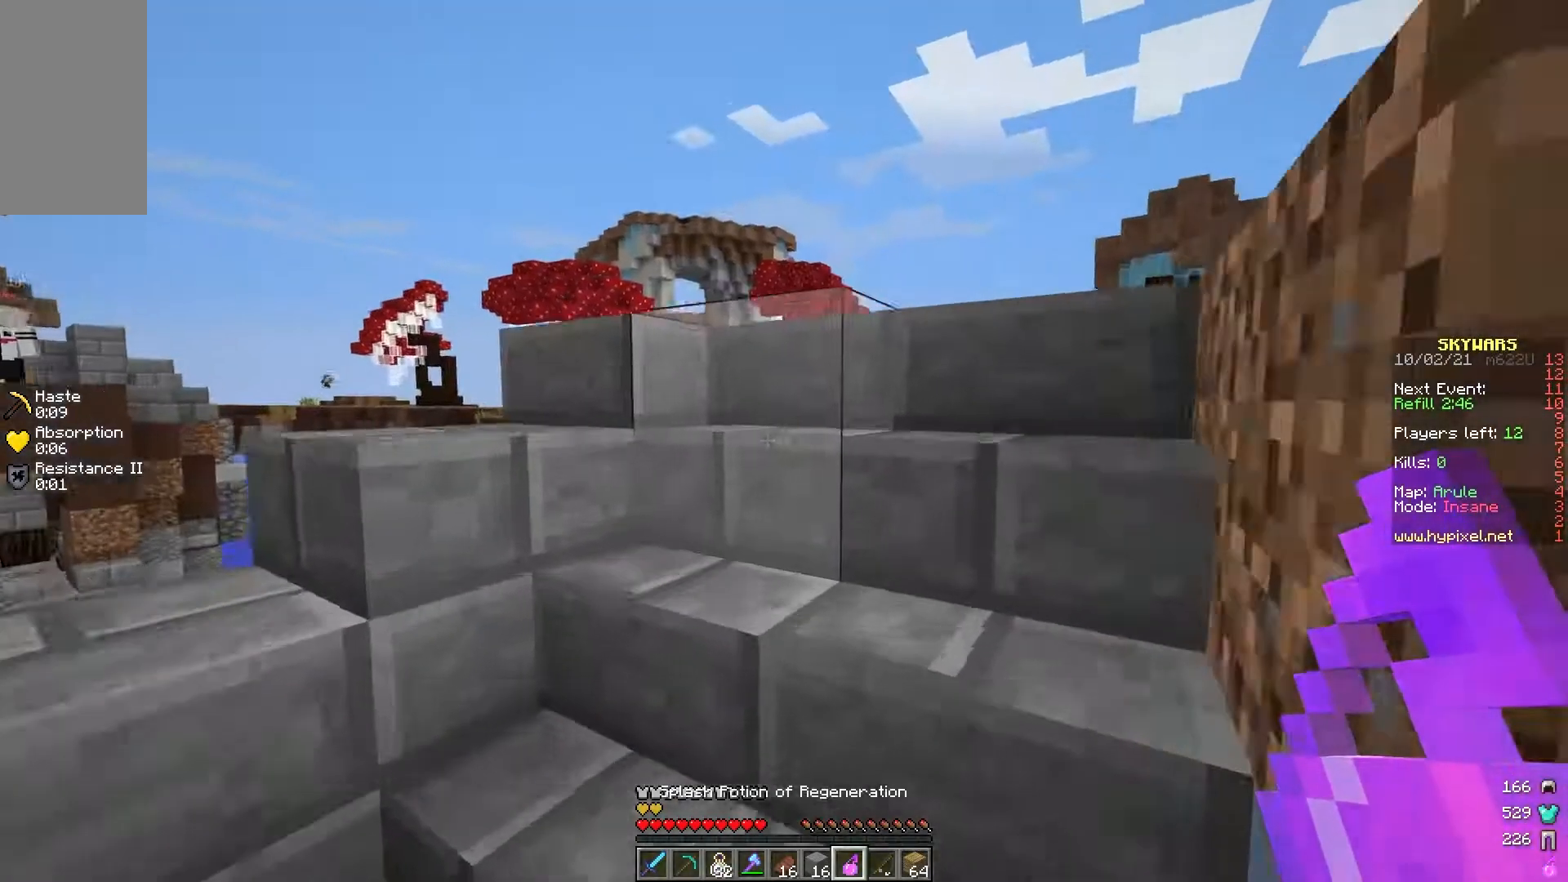
{"keys": ["d", "w"], "mouse": [], "events": [[133, "d", "down"]]}
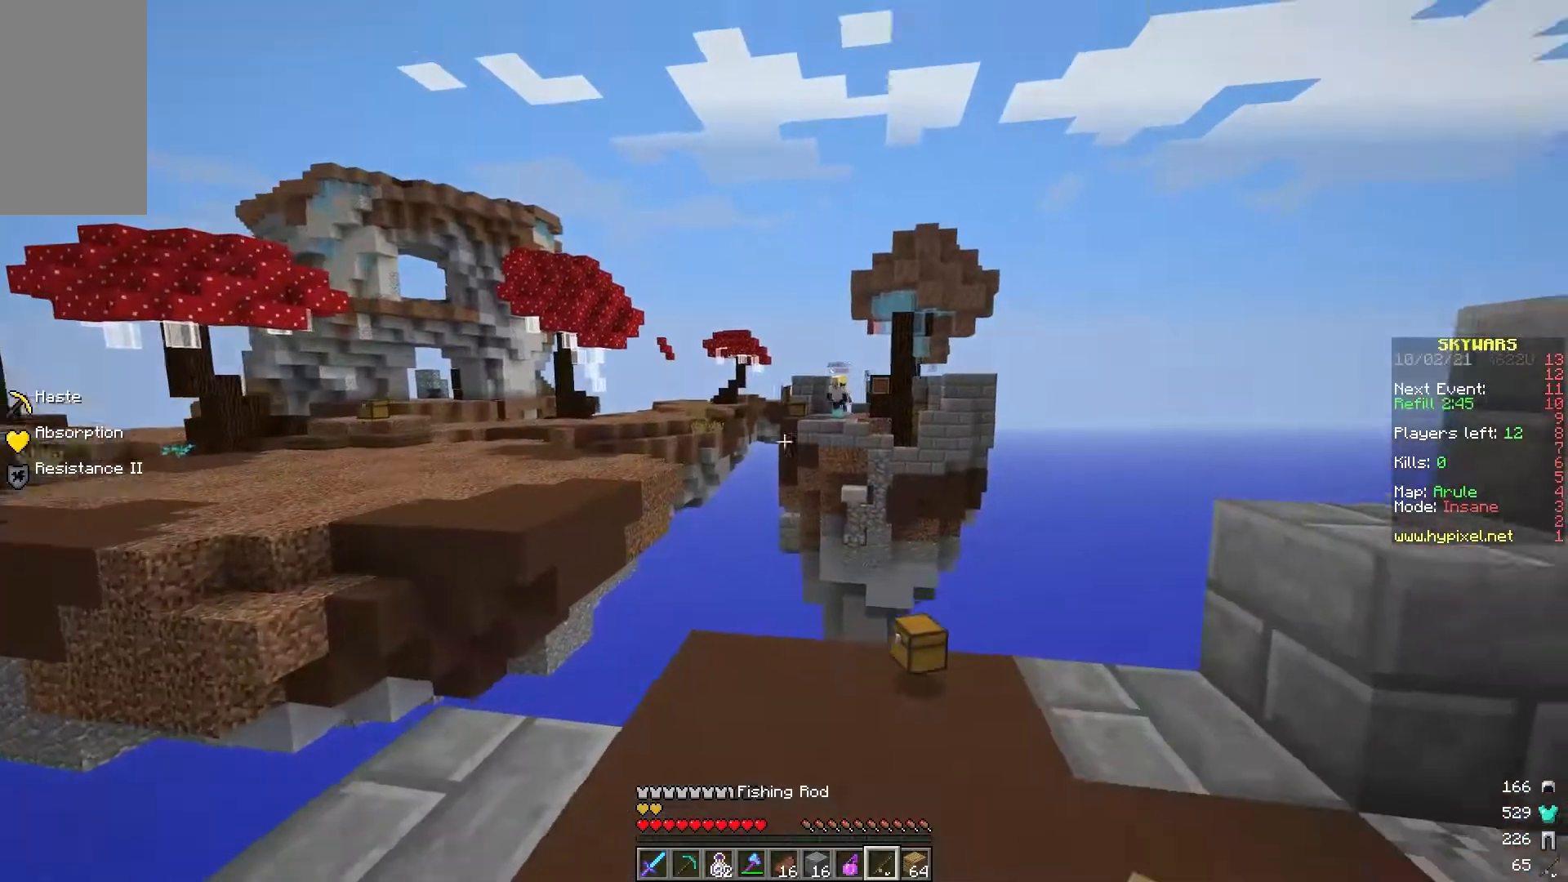
{"keys": ["w"], "mouse": [], "events": [[33, "w", "up"], [83, "w", "down"], [167, "d", "up"]]}
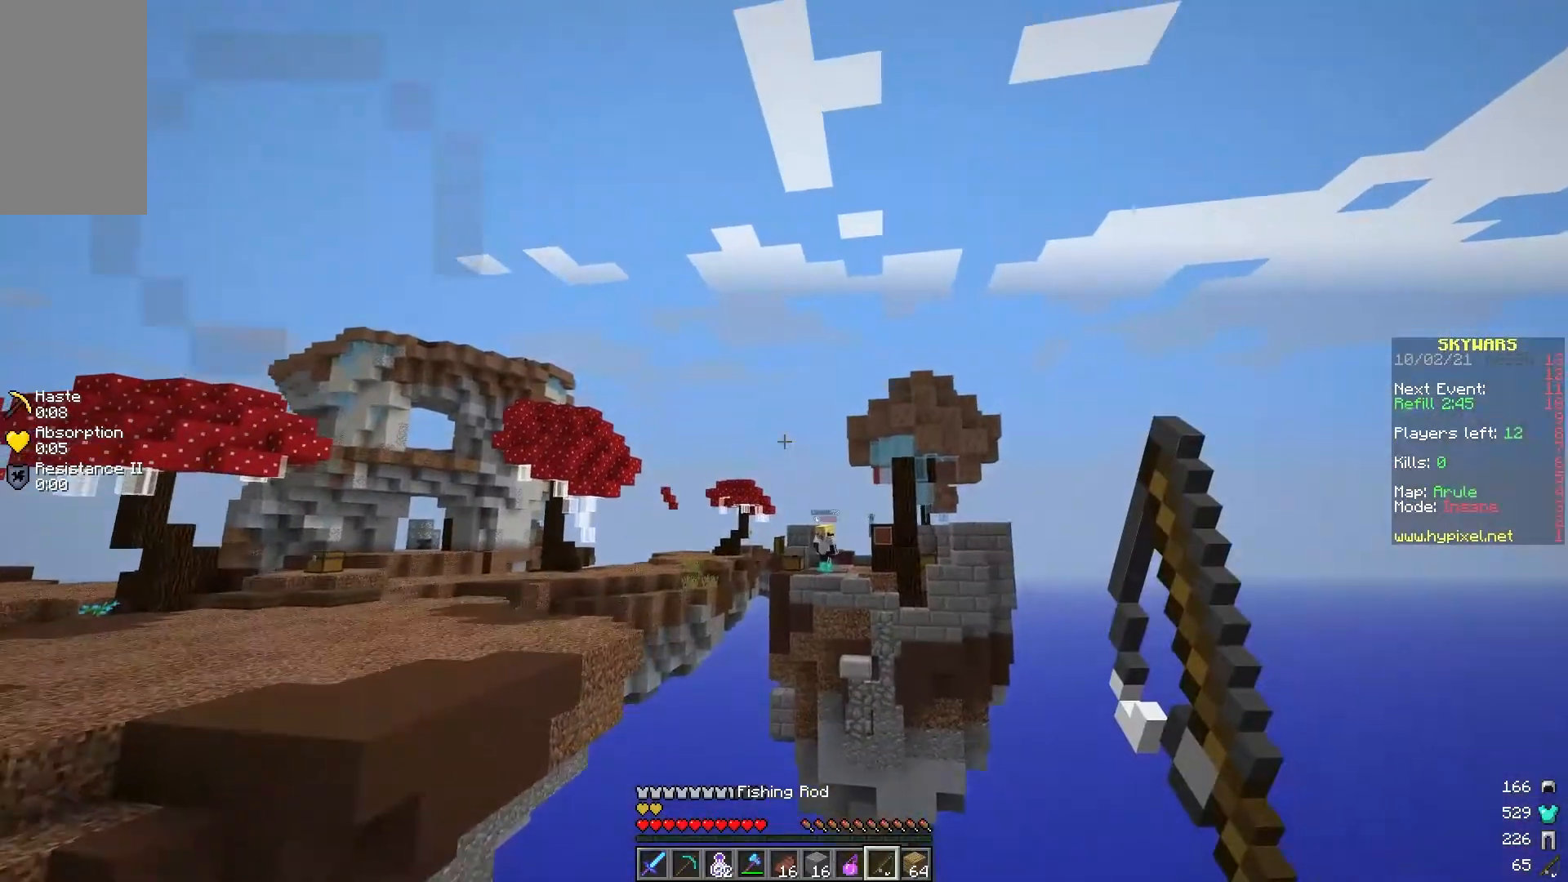
{"keys": ["s"], "mouse": [], "events": [[150, "mouse_right", "down"], [183, "w", "up"], [300, "mouse_right", "up"], [300, "s", "down"]]}
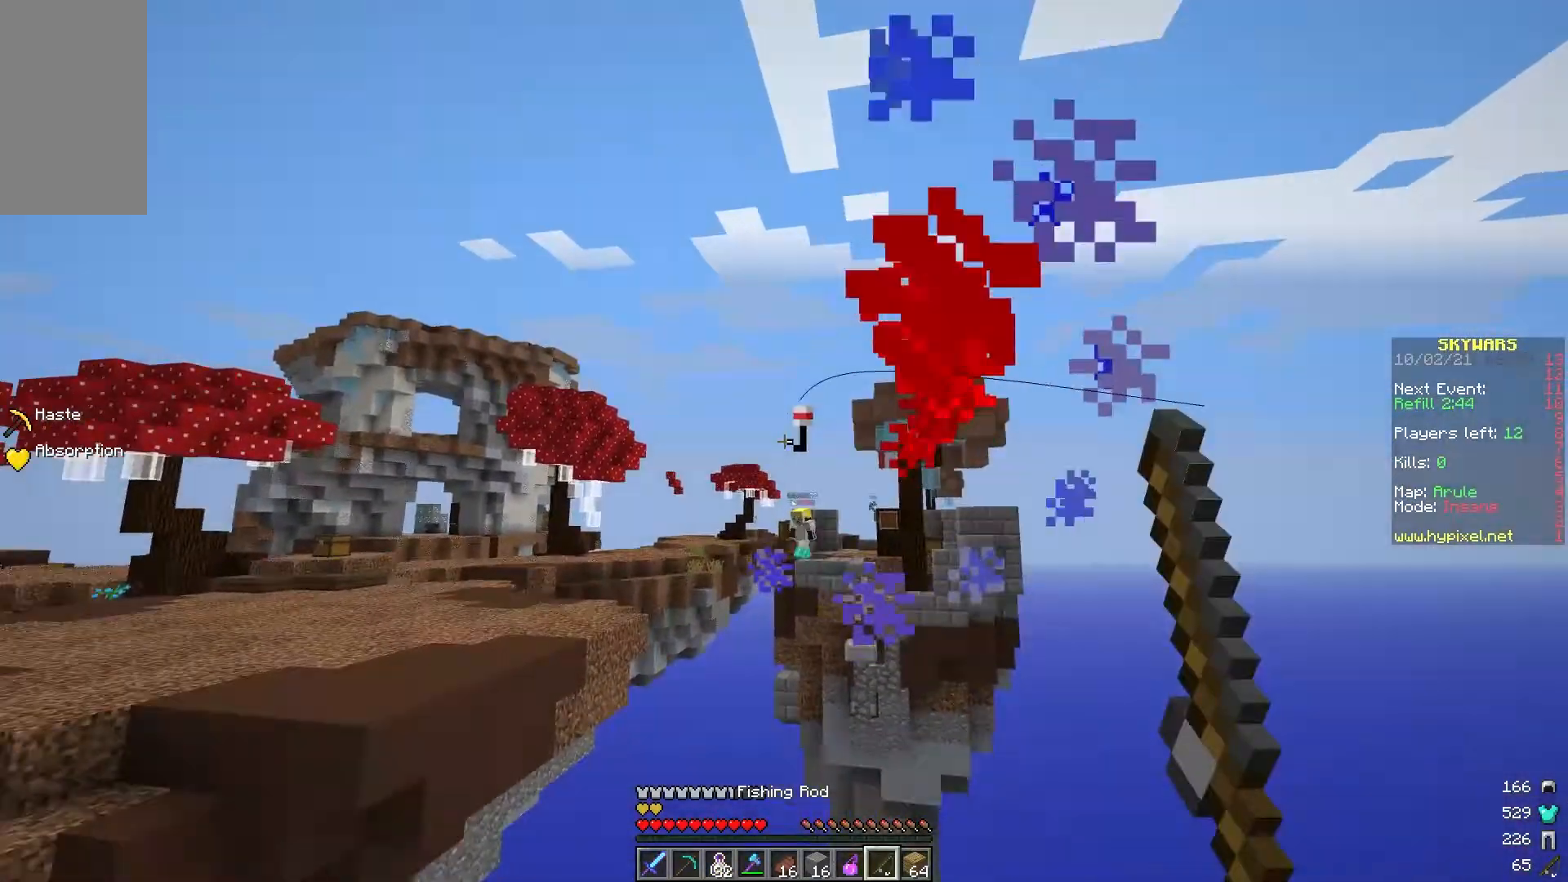
{"keys": ["d", "w"], "mouse": [], "events": [[133, "a", "down"], [150, "mouse_right", "down"], [183, "s", "up"], [333, "mouse_right", "up"], [333, "w", "down"], [500, "a", "up"], [500, "d", "down"]]}
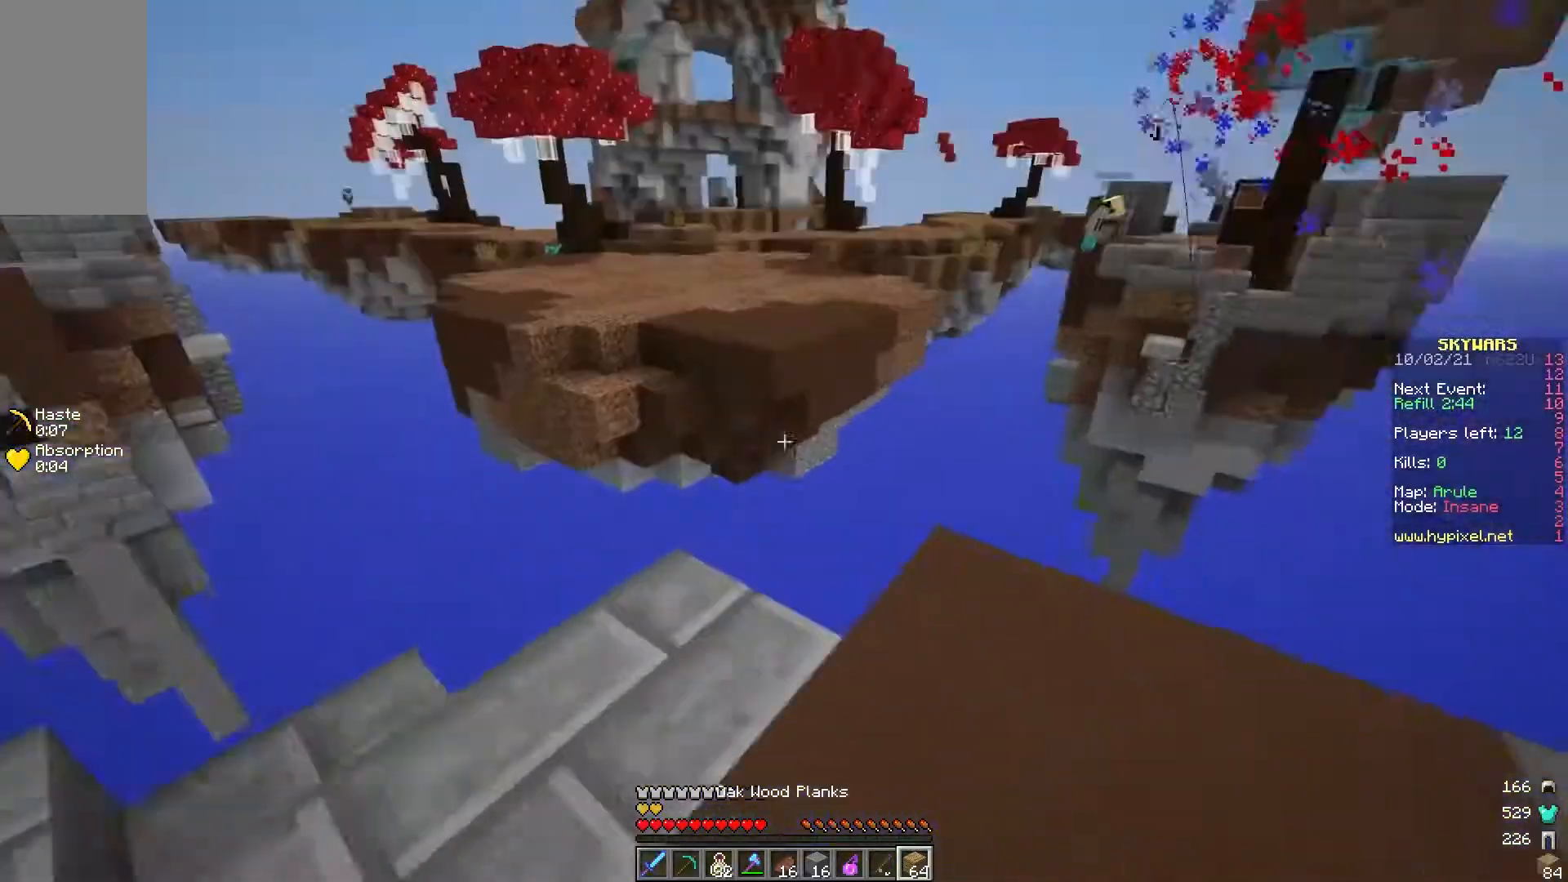
{"keys": [], "mouse": [], "events": [[33, "w", "up"], [100, "s", "down"], [183, "d", "up"], [200, "a", "down"], [383, "a", "up"], [483, "s", "up"]]}
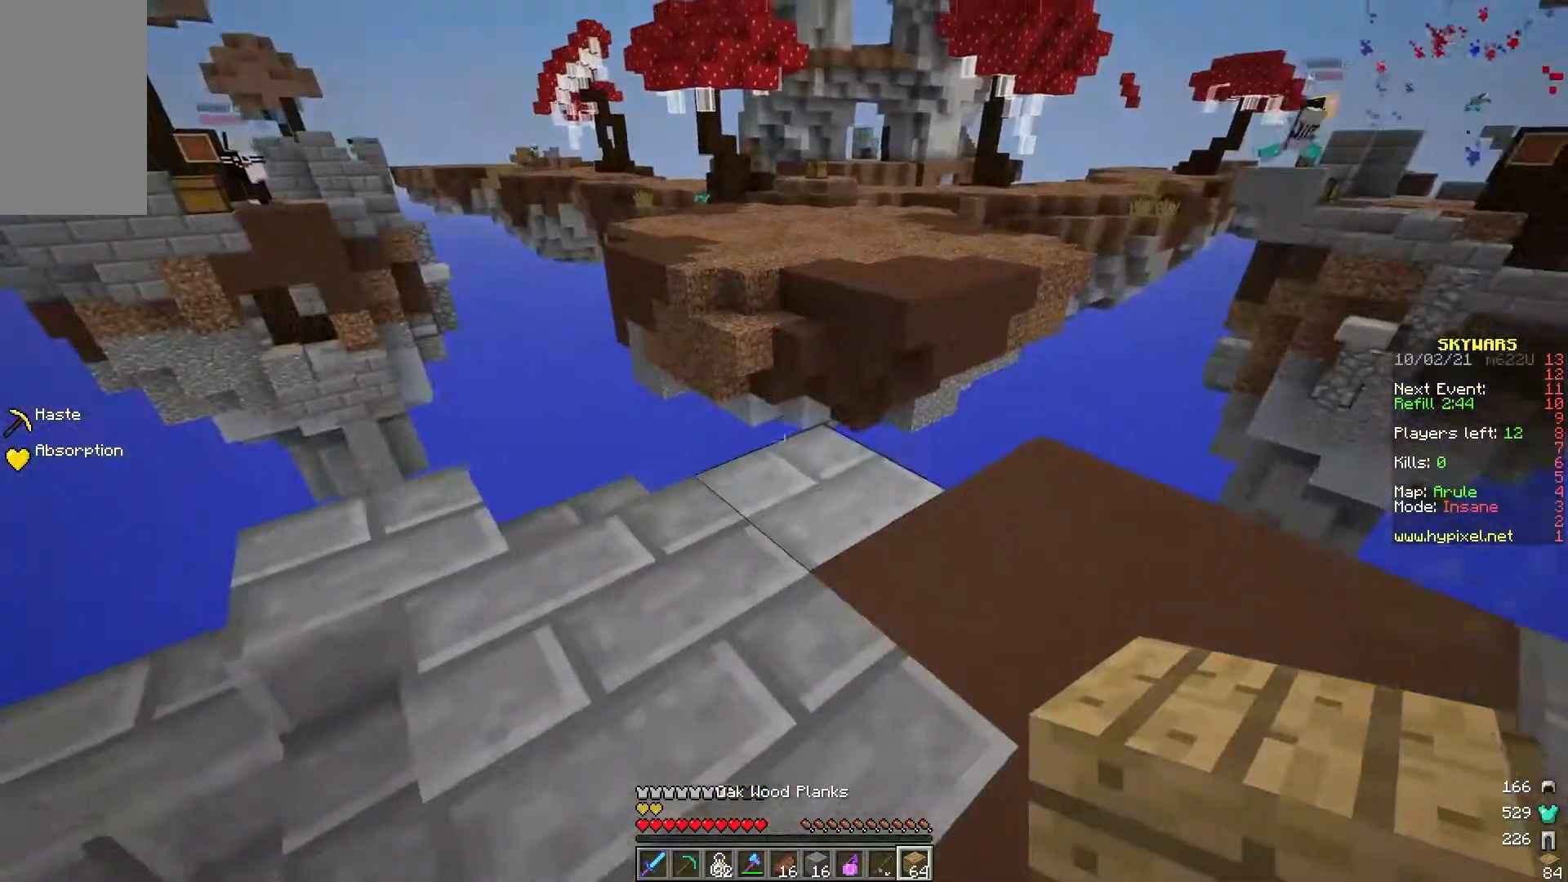
{"keys": ["w"], "mouse": [], "events": [[200, "mouse_right", "down"], [217, "w", "down"], [300, "mouse_right", "up"]]}
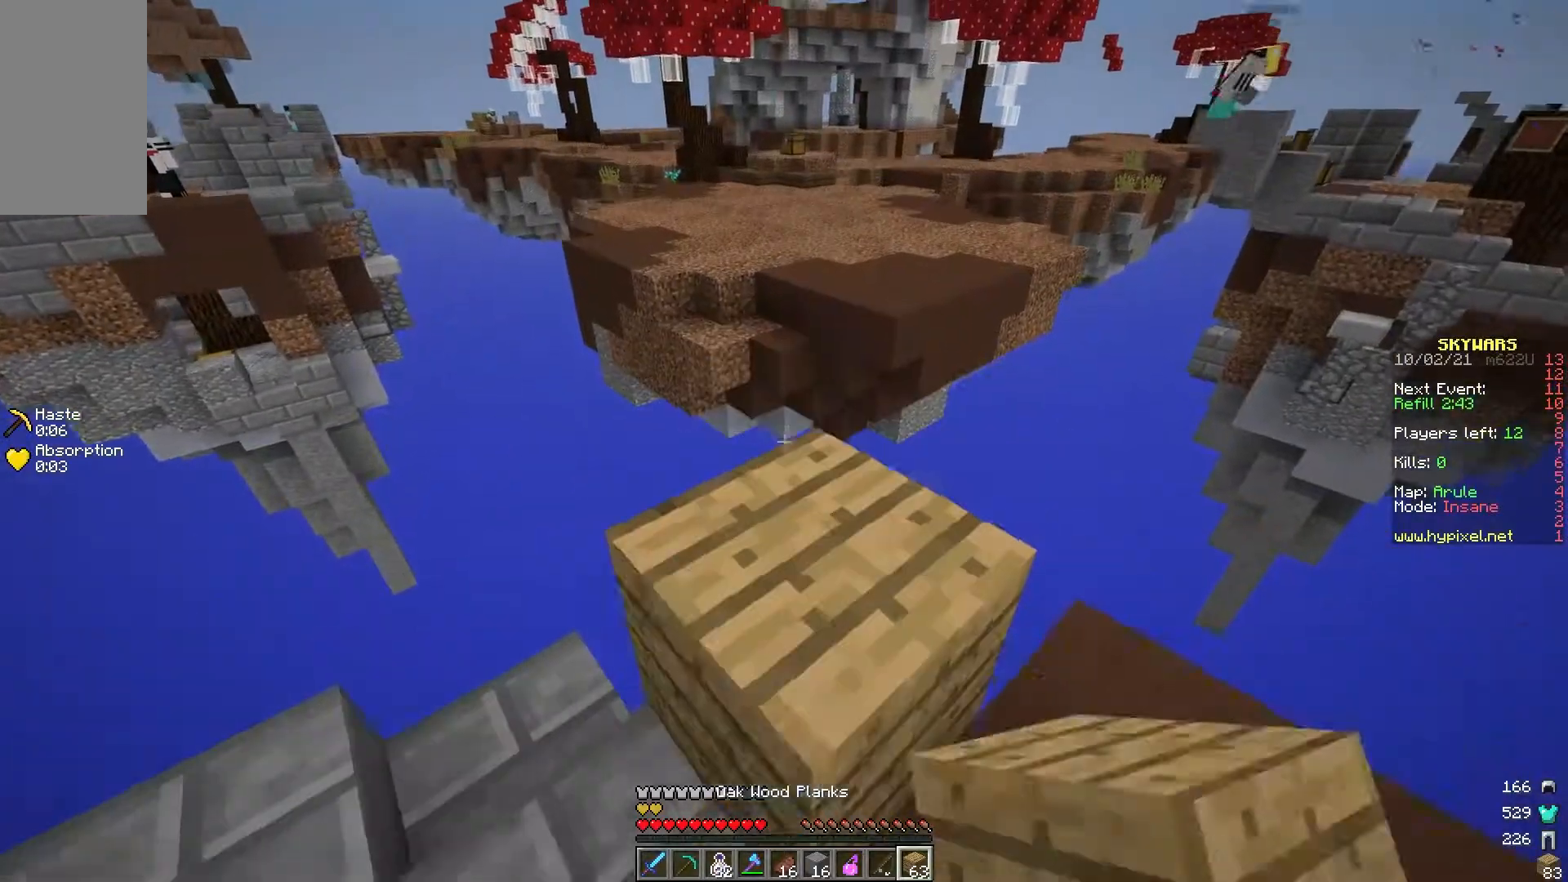
{"keys": ["a", "s"], "mouse": [], "events": [[133, "a", "down"], [333, "w", "up"], [417, "s", "down"]]}
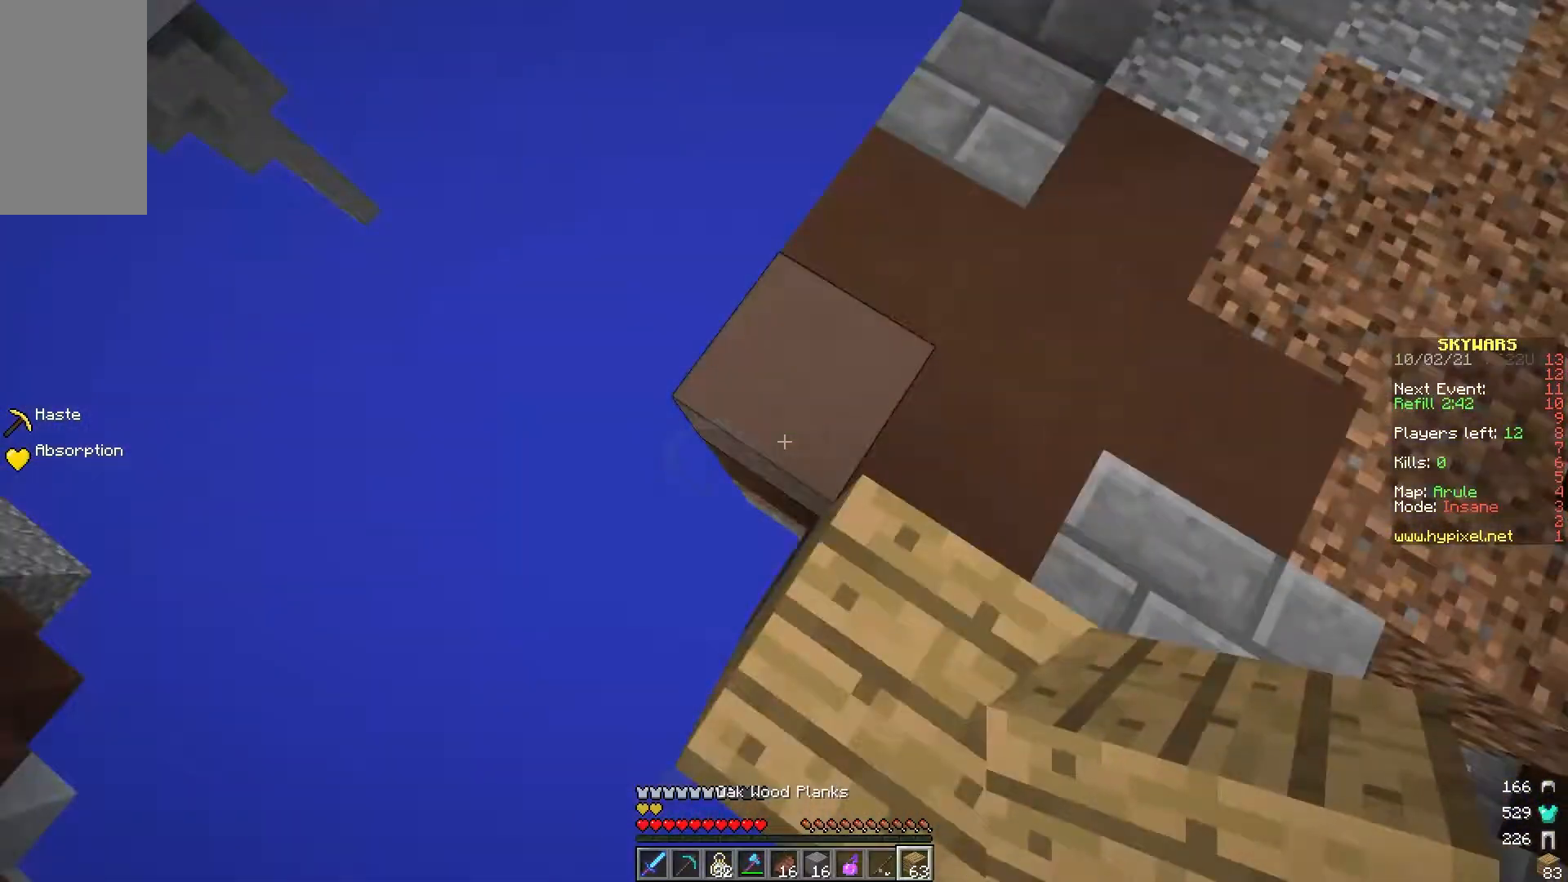
{"keys": ["a", "s"], "mouse": ["right"], "events": [[100, "mouse_right", "down"], [167, "mouse_right", "up"], [233, "mouse_right", "down"], [417, "mouse_right", "up"], [450, "mouse_right", "down"]]}
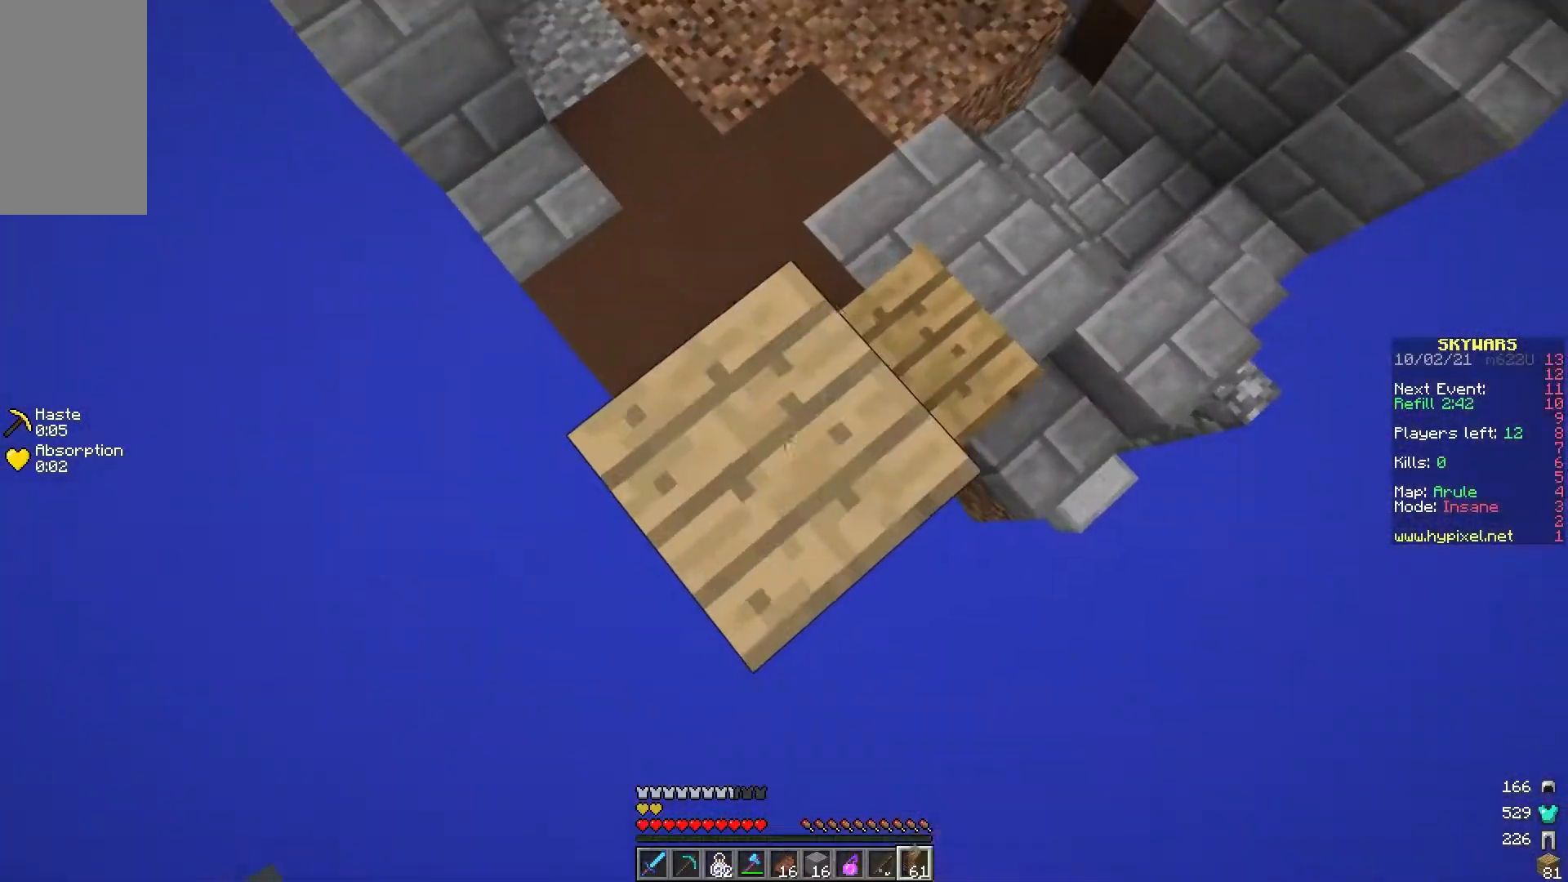
{"keys": ["a", "s"], "mouse": ["right"], "events": [[100, "mouse_right", "up"], [150, "mouse_right", "down"]]}
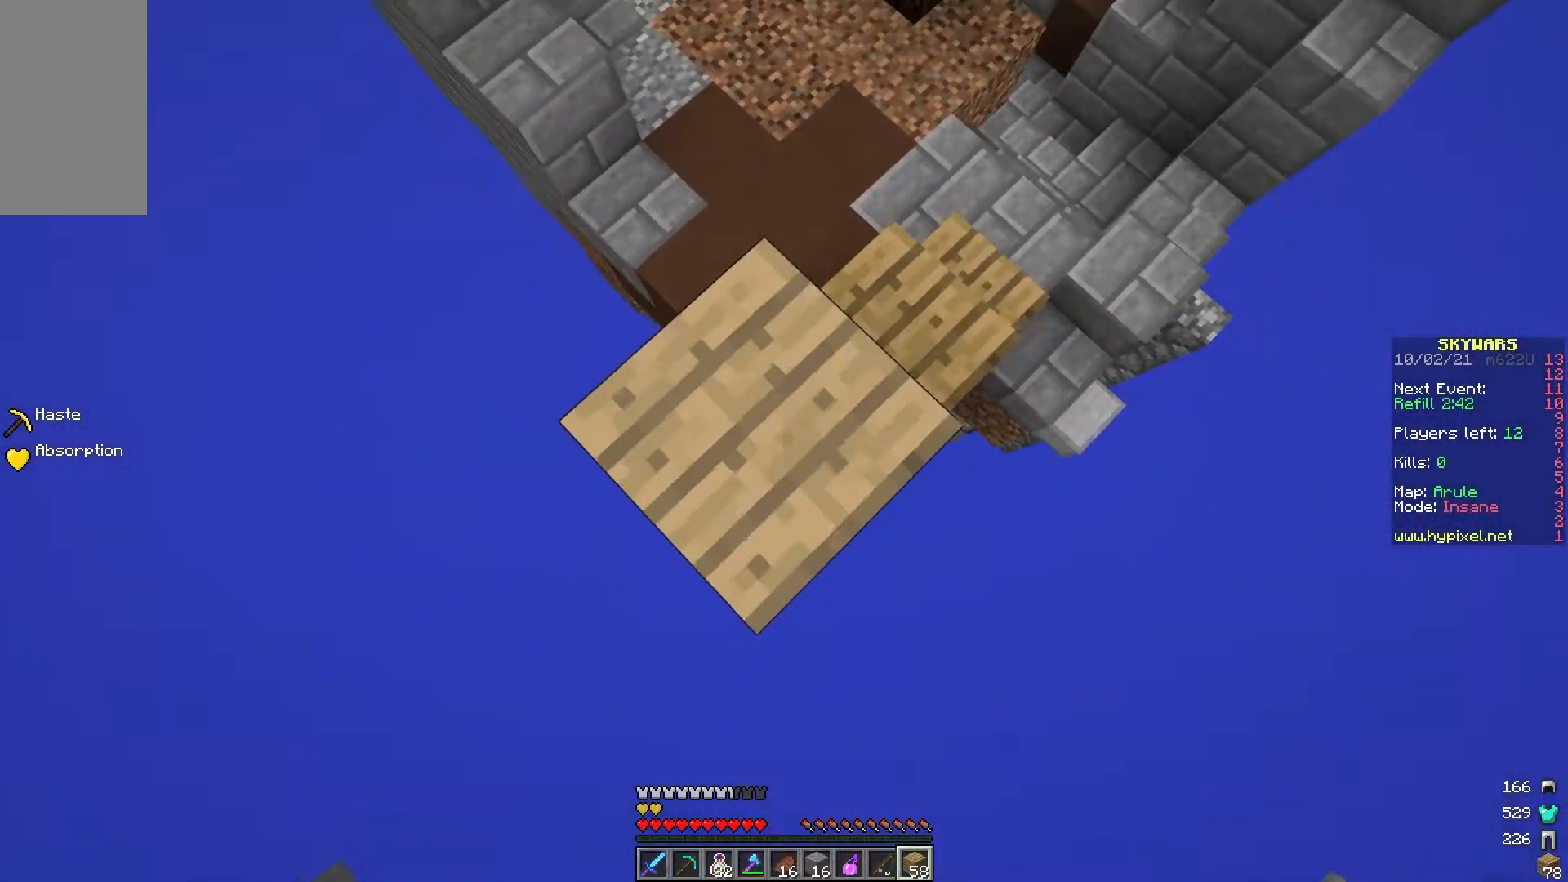
{"keys": ["w"], "mouse": [], "events": [[367, "a", "up"], [367, "s", "up"], [433, "mouse_right", "up"], [433, "w", "down"]]}
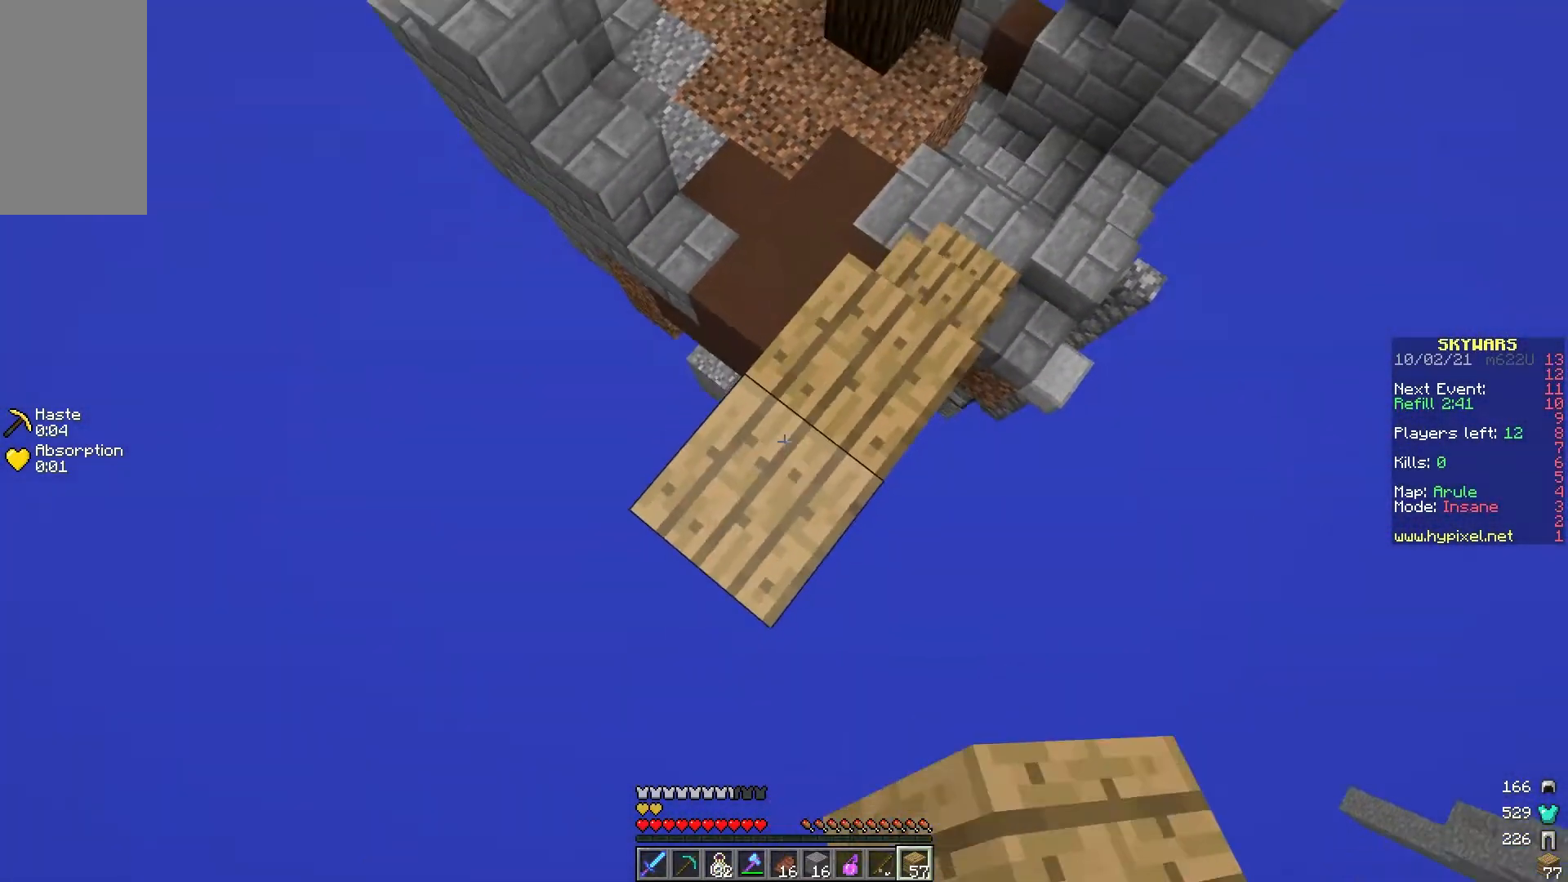
{"keys": ["w"], "mouse": [], "events": []}
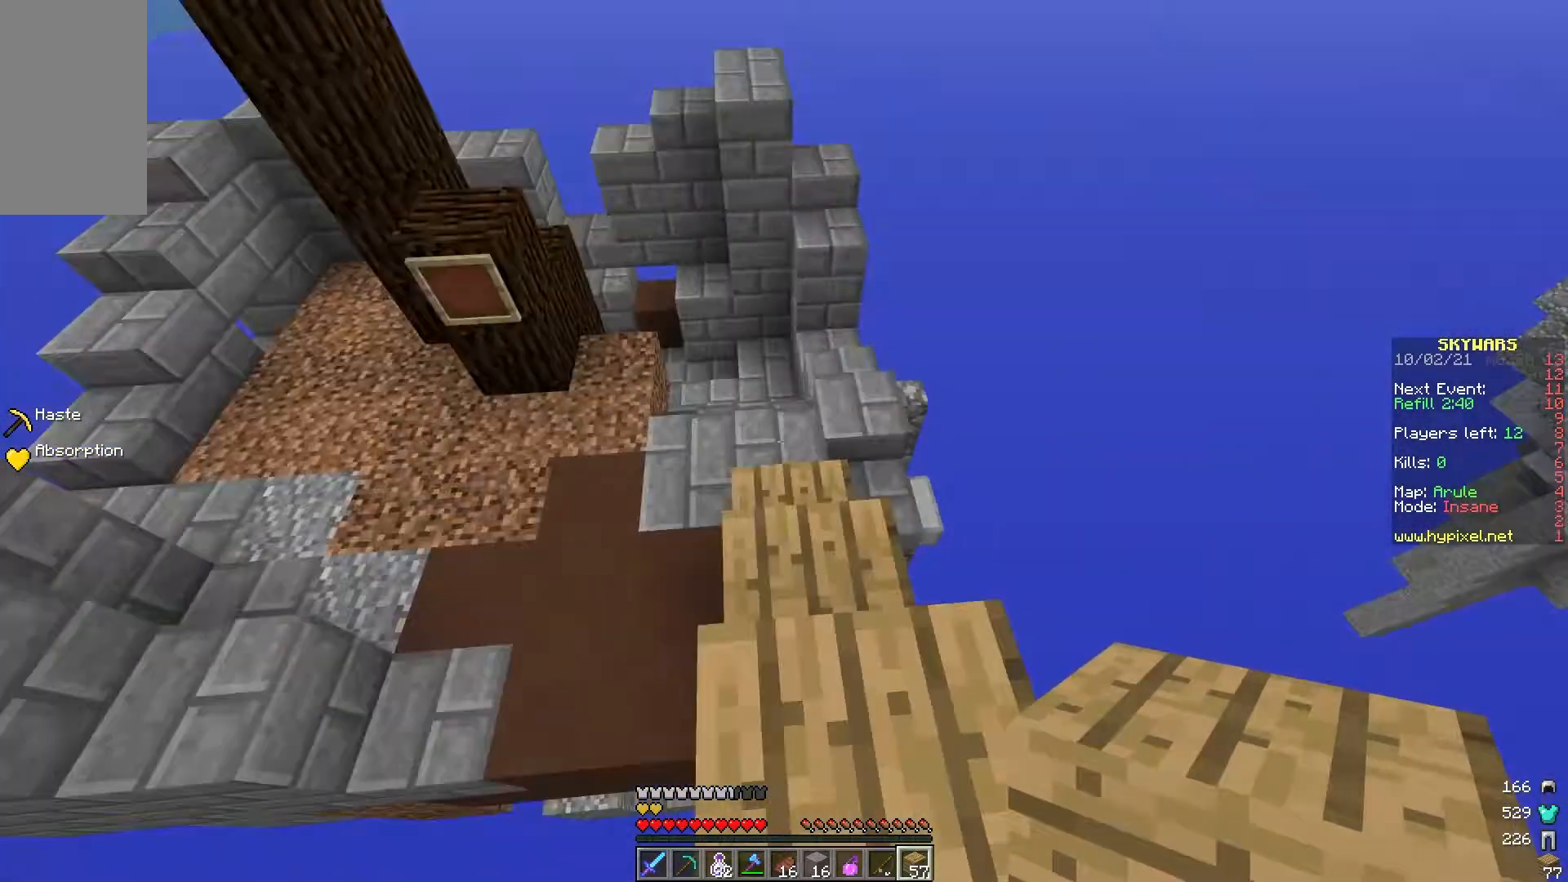
{"keys": ["a"], "mouse": [], "events": [[83, "a", "down"], [200, "w", "up"]]}
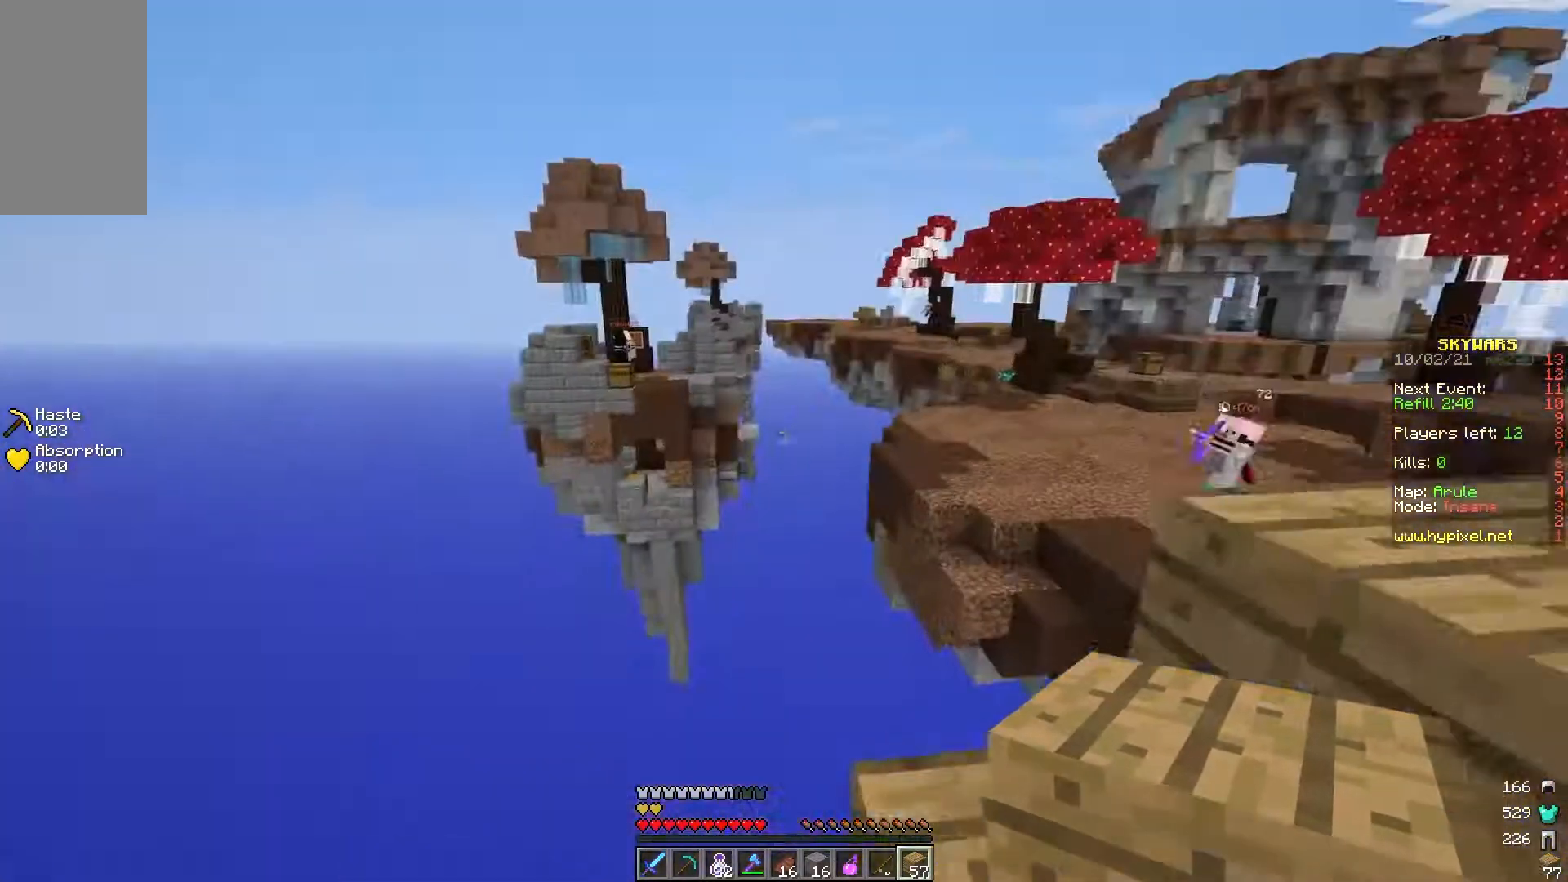
{"keys": ["a", "s"], "mouse": [], "events": [[100, "s", "down"]]}
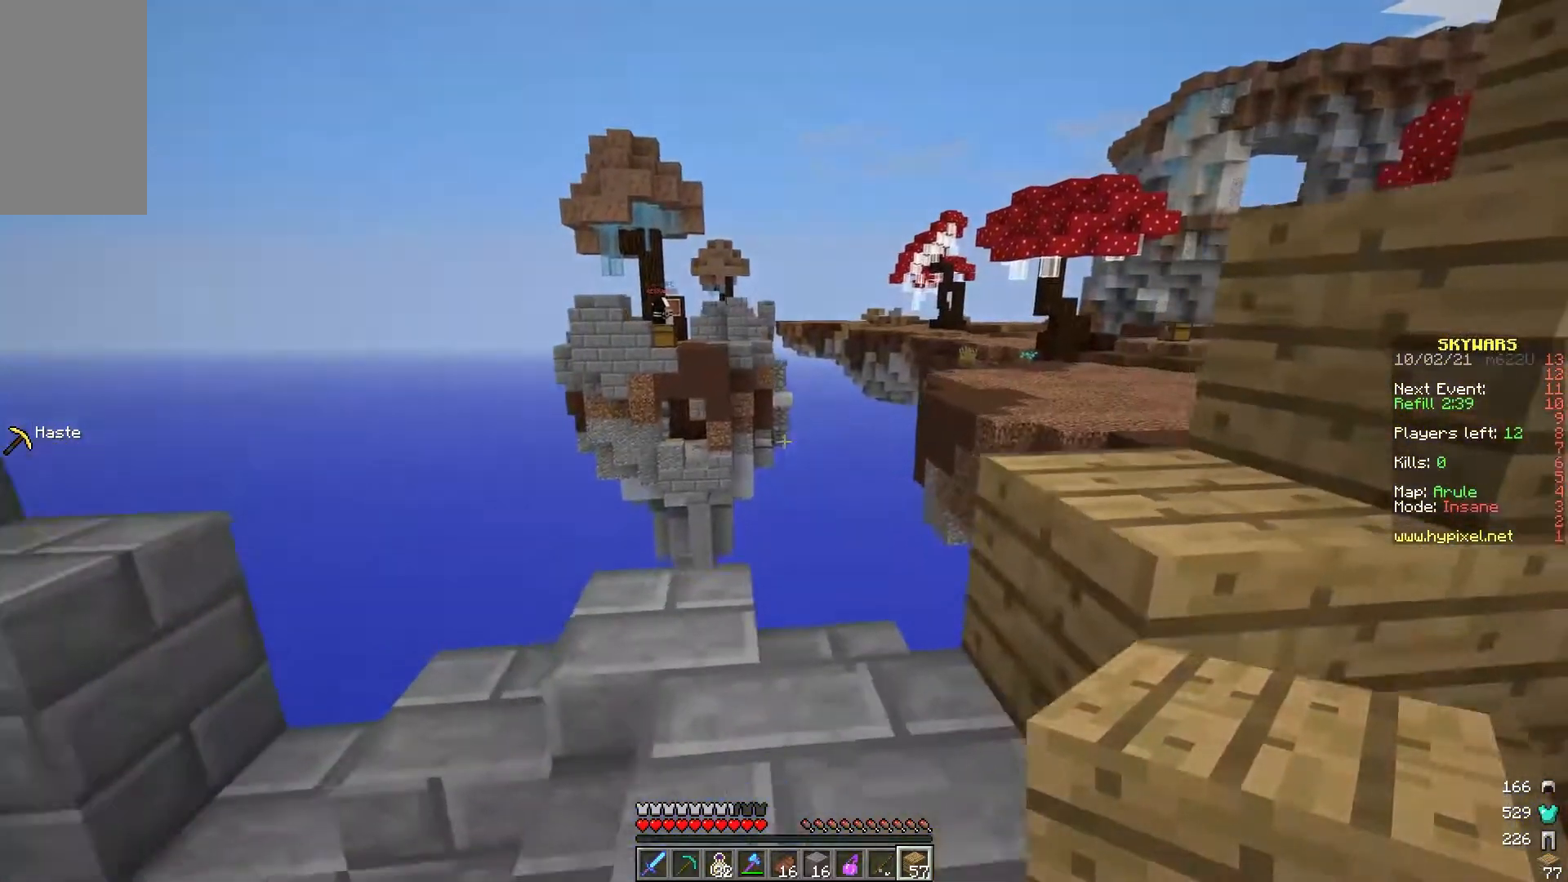
{"keys": [], "mouse": [], "events": [[167, "s", "up"], [300, "a", "up"]]}
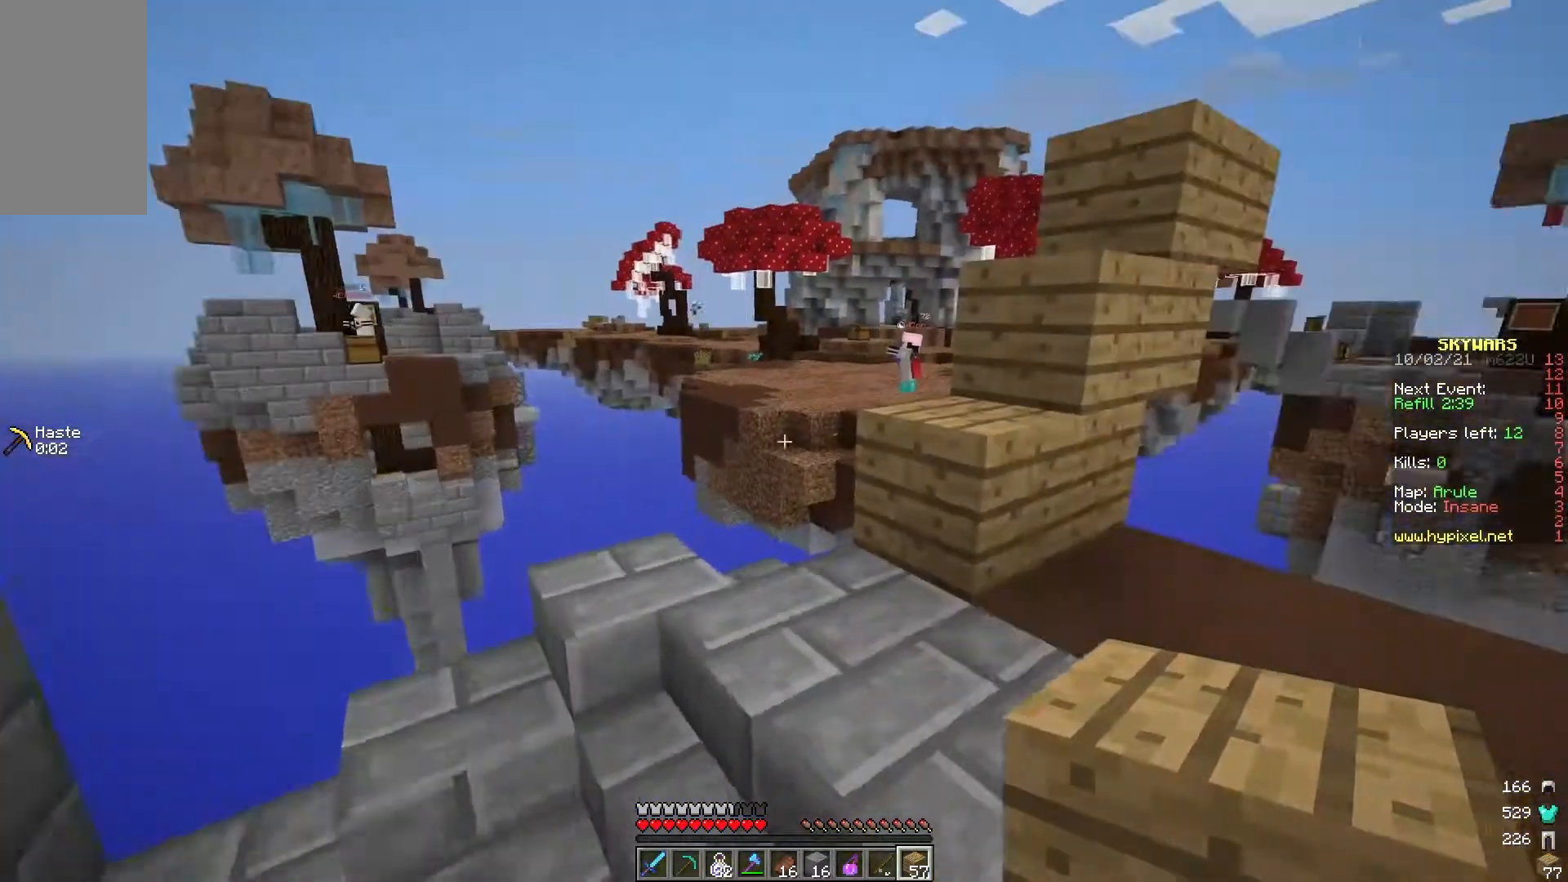
{"keys": [], "mouse": [], "events": [[50, "w", "down"], [233, "d", "down"], [367, "w", "up"], [500, "d", "up"]]}
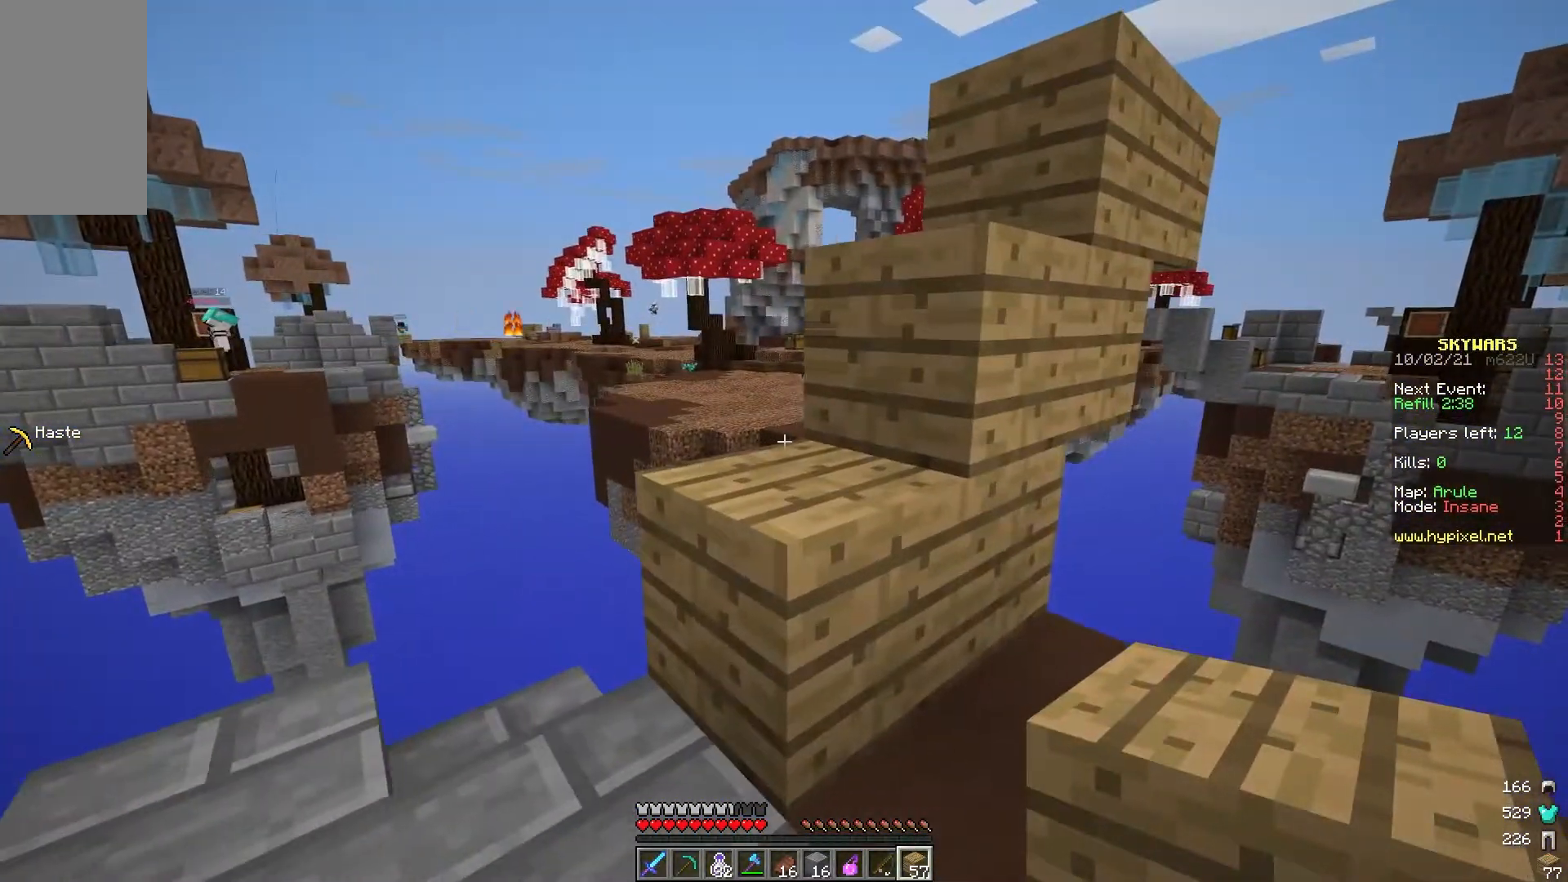
{"keys": ["w"], "mouse": [], "events": [[50, "w", "down"], [217, "a", "down"], [217, "w", "up"], [333, "a", "up"], [433, "w", "down"]]}